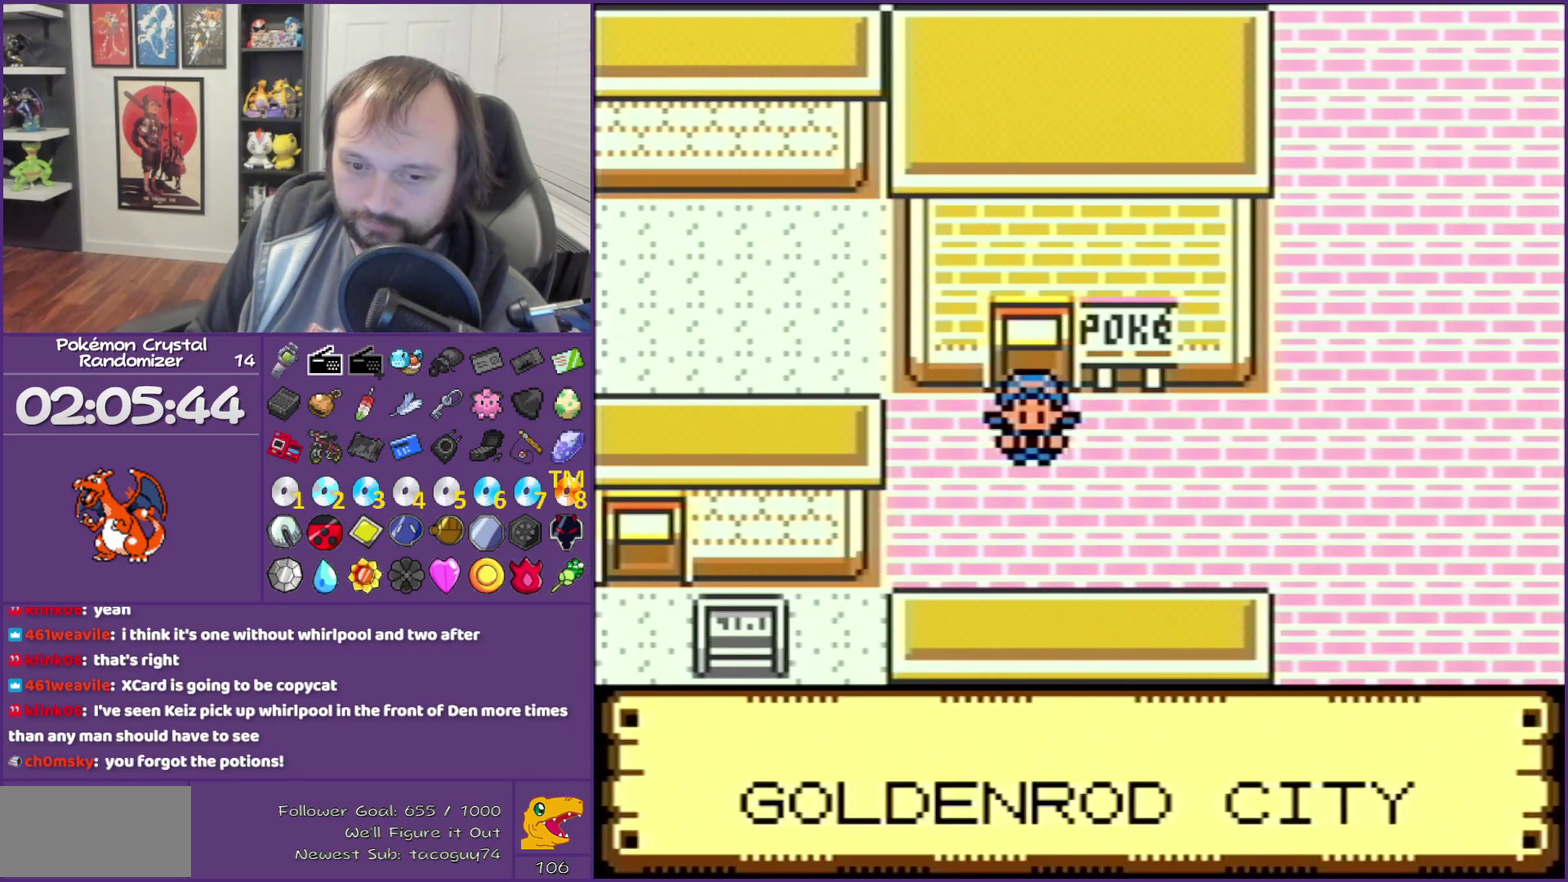
Gameplay with a controller (Nintendo layout); each line is a JSON object with the inputs held at the frame after it (dt_ms = milliseconds from this image to that frame). "events" lists button and stick changes between this image and that frame as [ms after this image, input, new state], when the widget could be followed in between. Not read: L3 R3 left_stick right_stick.
{"dt_ms": 500, "buttons": ["DPAD_RIGHT"], "events": [[50, "SELECT", "down"], [133, "SELECT", "up"], [417, "DPAD_RIGHT", "down"]]}
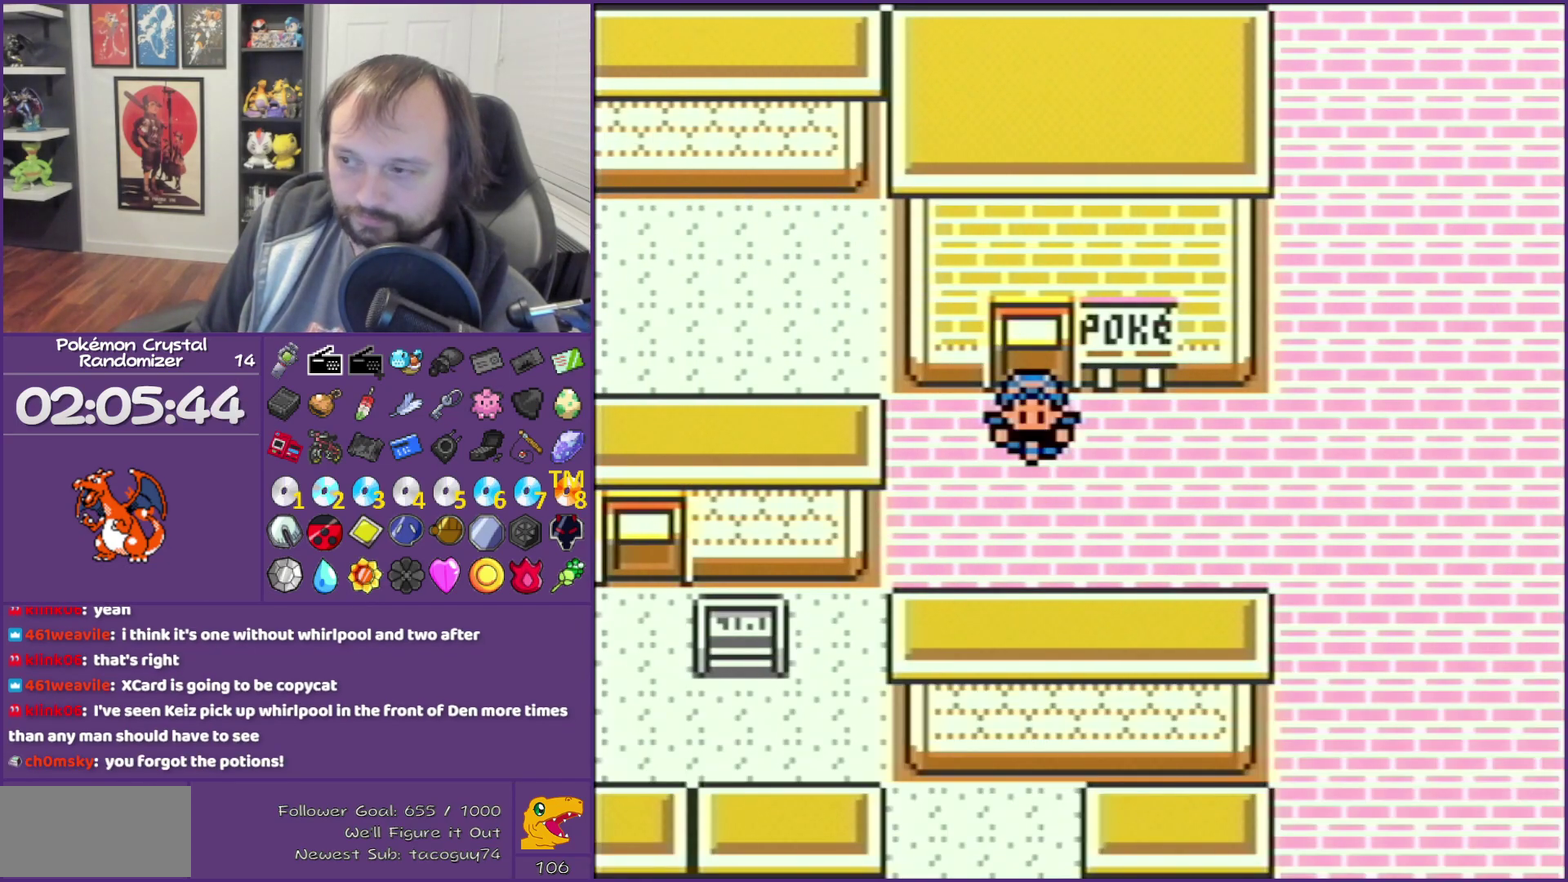
{"dt_ms": 500, "buttons": ["DPAD_RIGHT"], "events": []}
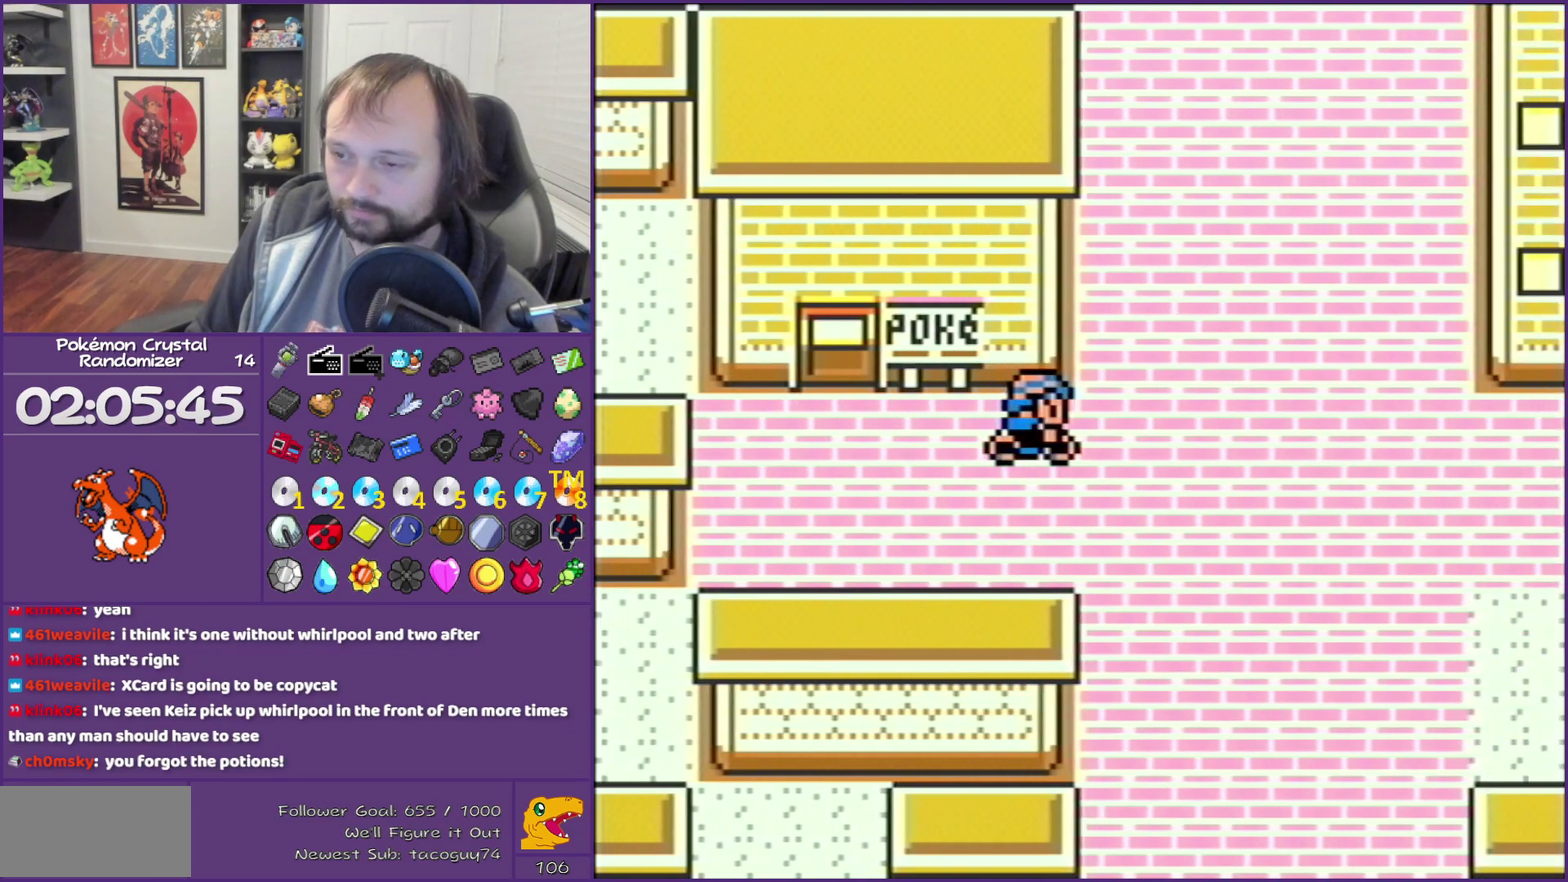
{"dt_ms": 500, "buttons": ["DPAD_RIGHT"], "events": []}
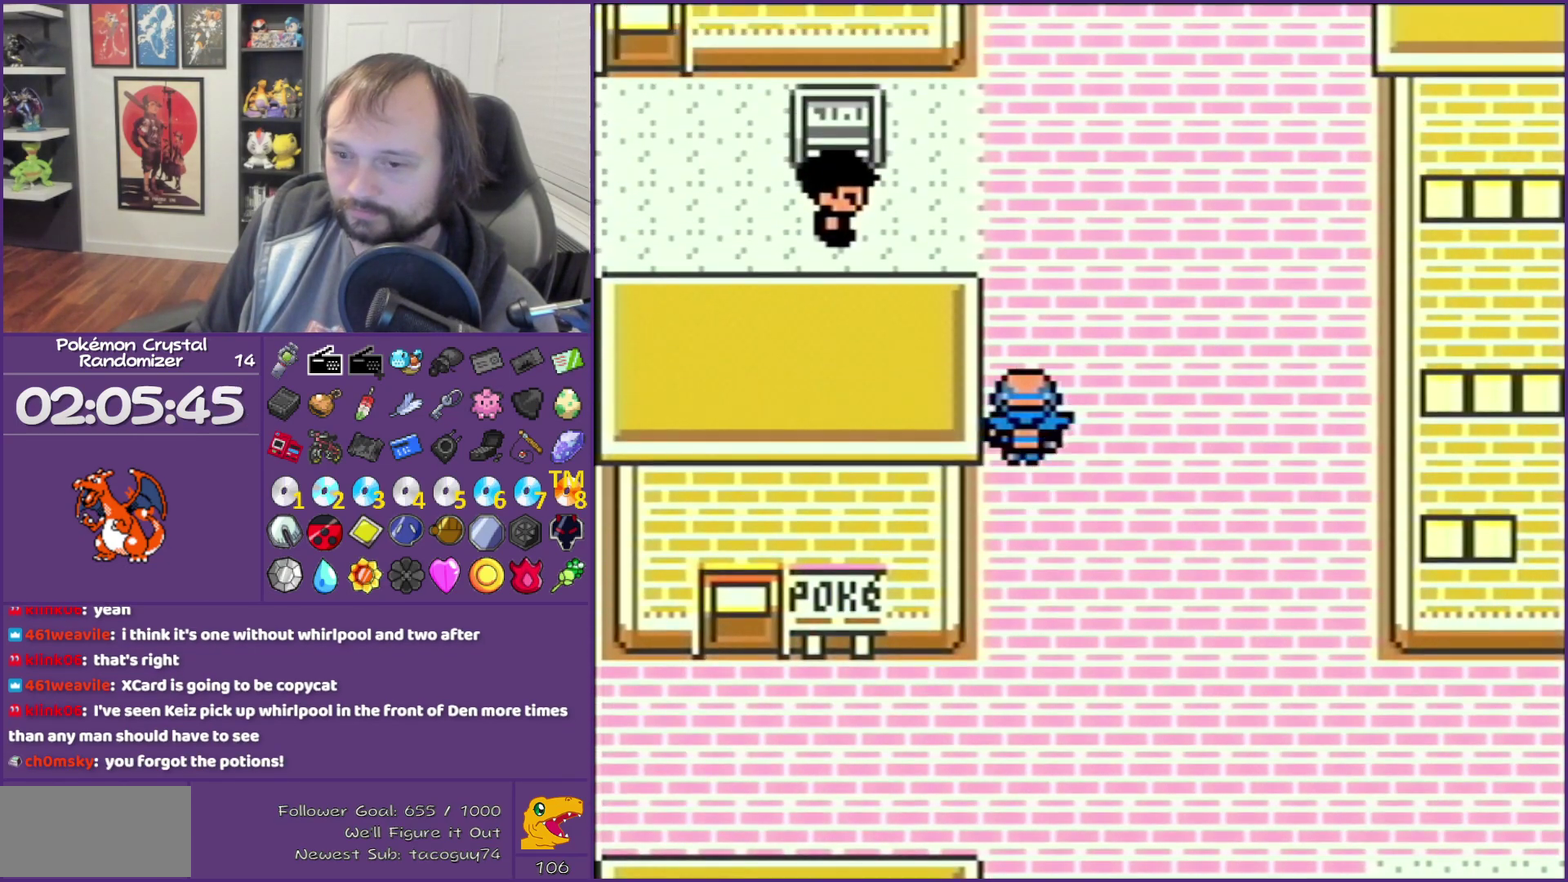
{"dt_ms": 500, "buttons": ["DPAD_UP"], "events": [[33, "DPAD_RIGHT", "up"], [33, "DPAD_UP", "down"]]}
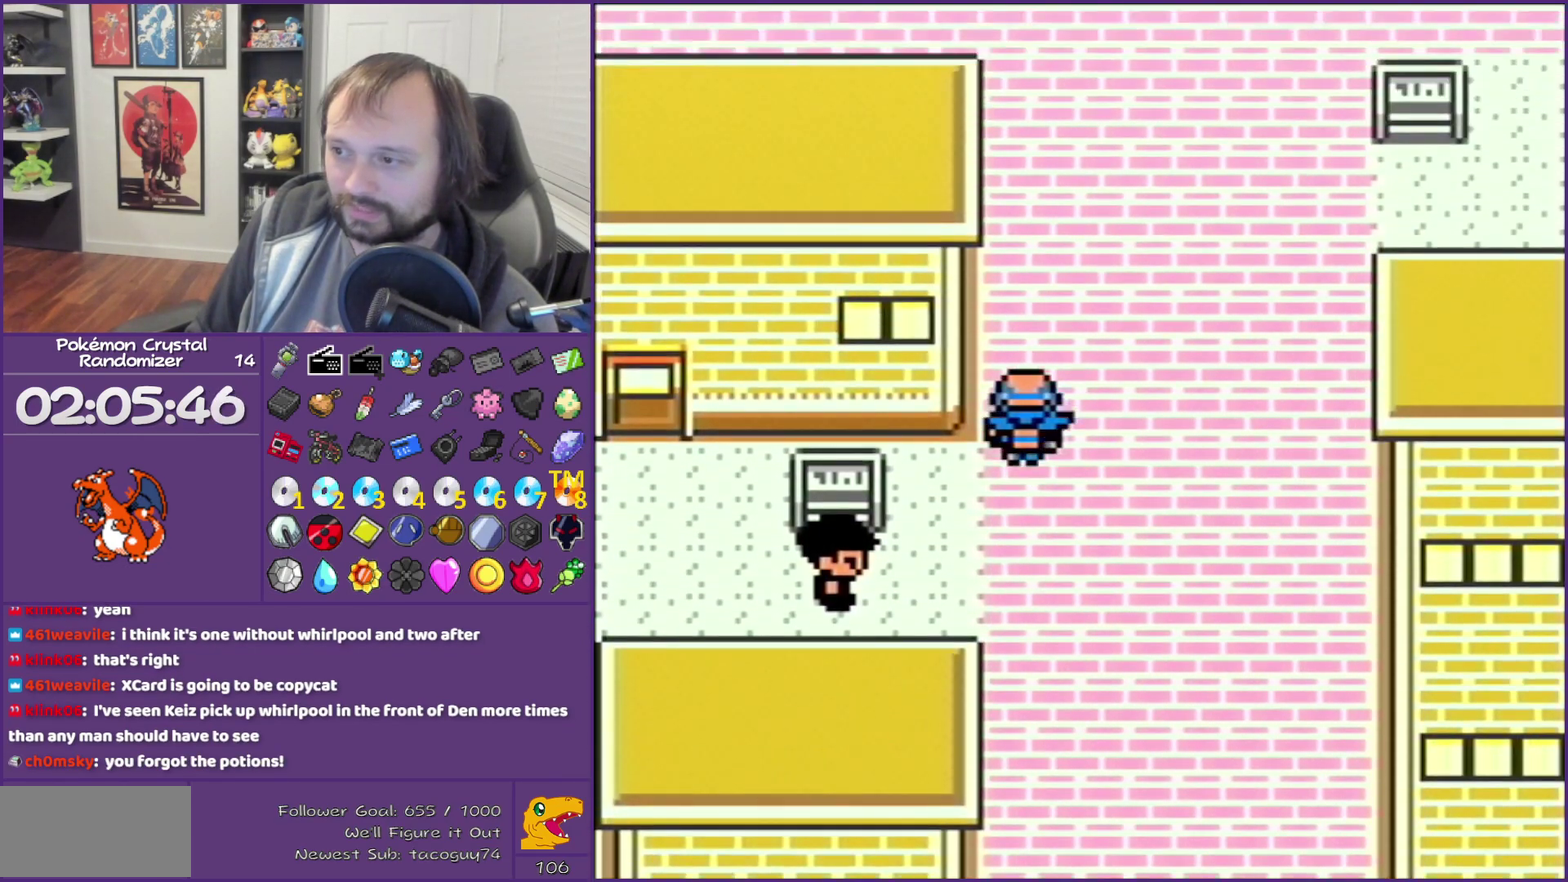
{"dt_ms": 500, "buttons": ["DPAD_UP"], "events": []}
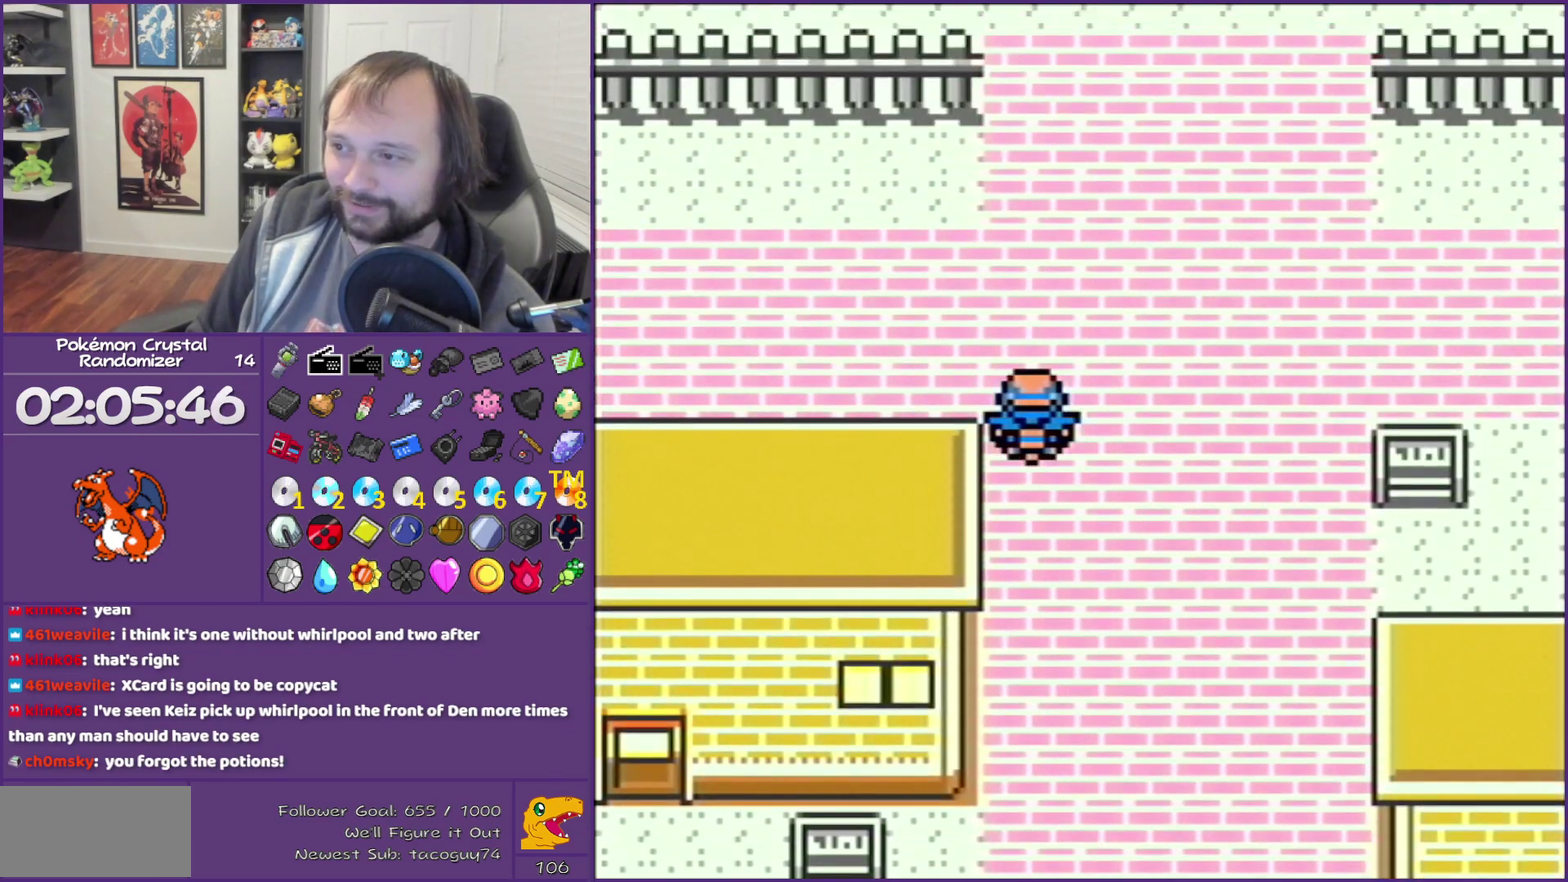
{"dt_ms": 500, "buttons": ["DPAD_LEFT"], "events": [[67, "DPAD_LEFT", "down"], [67, "DPAD_UP", "up"]]}
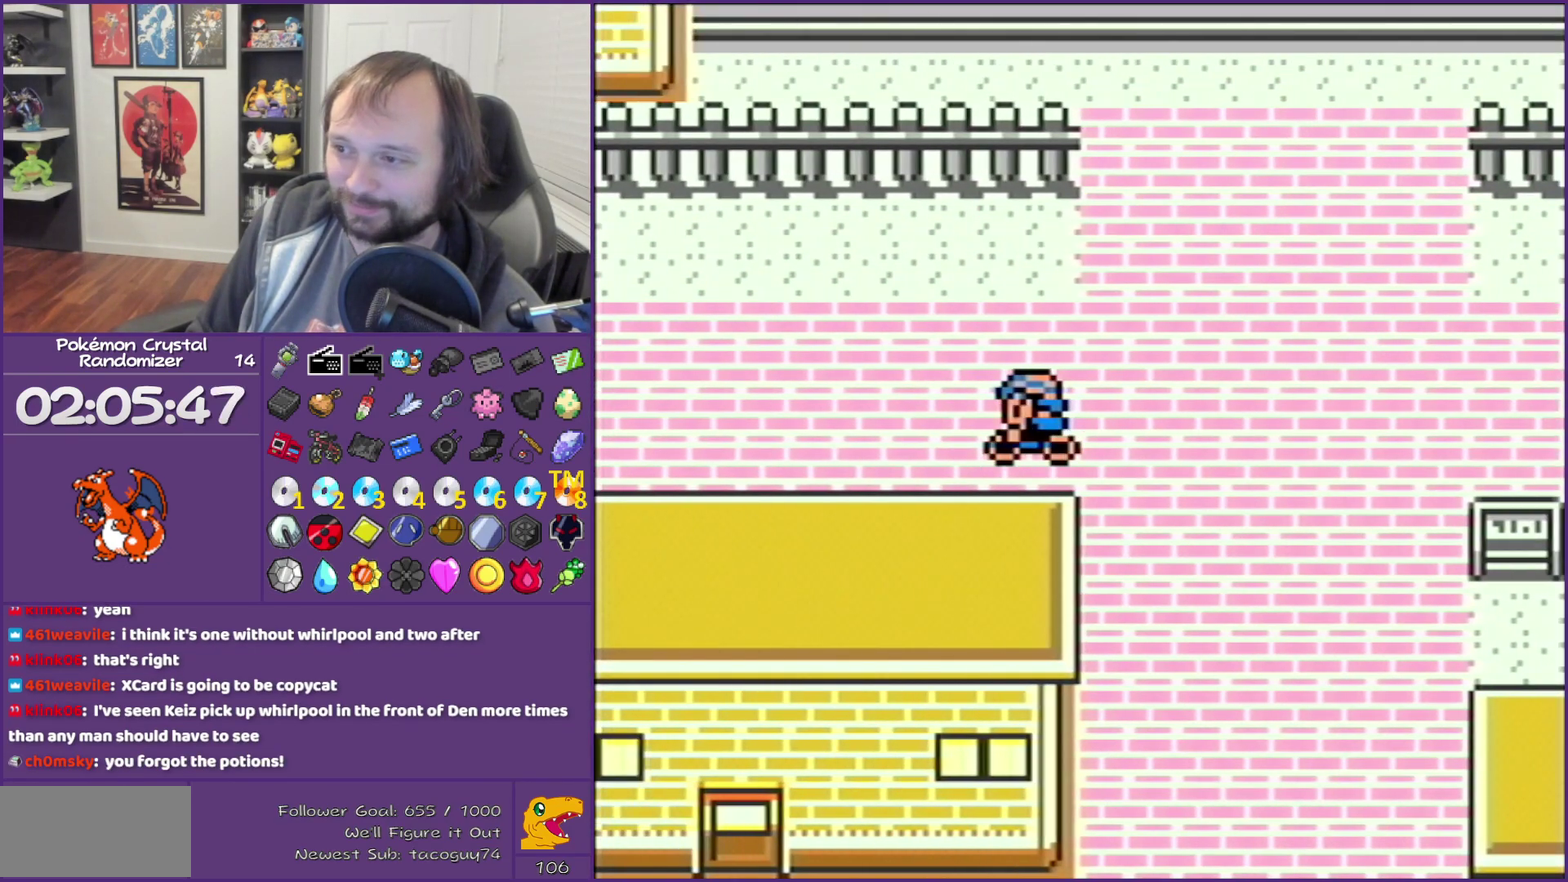
{"dt_ms": 500, "buttons": ["B", "DPAD_LEFT"], "events": [[450, "B", "down"]]}
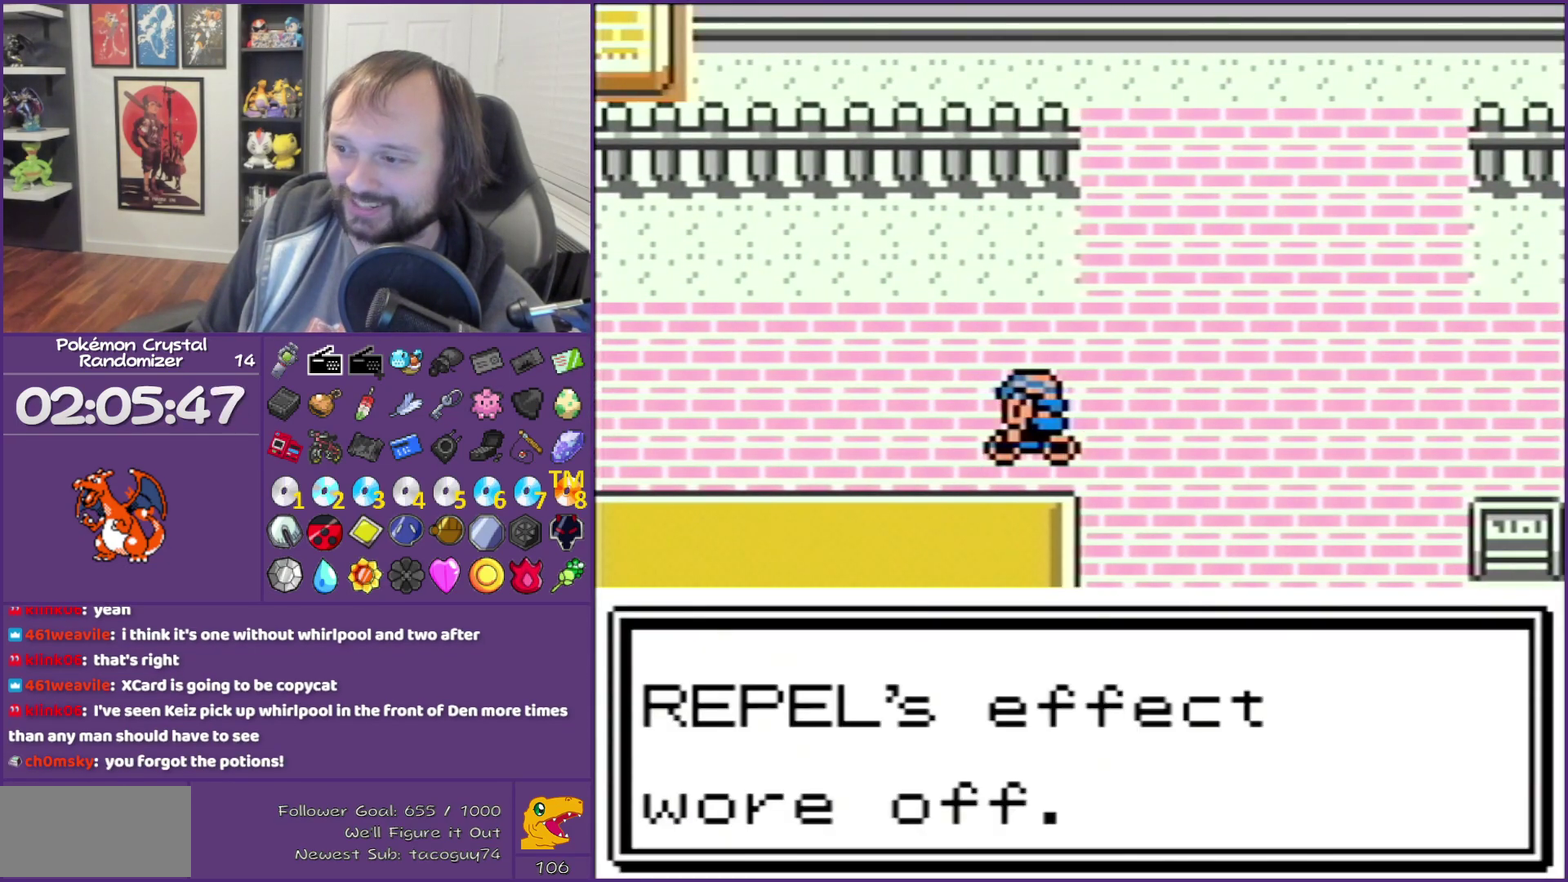
{"dt_ms": 500, "buttons": ["DPAD_LEFT"], "events": [[100, "B", "up"]]}
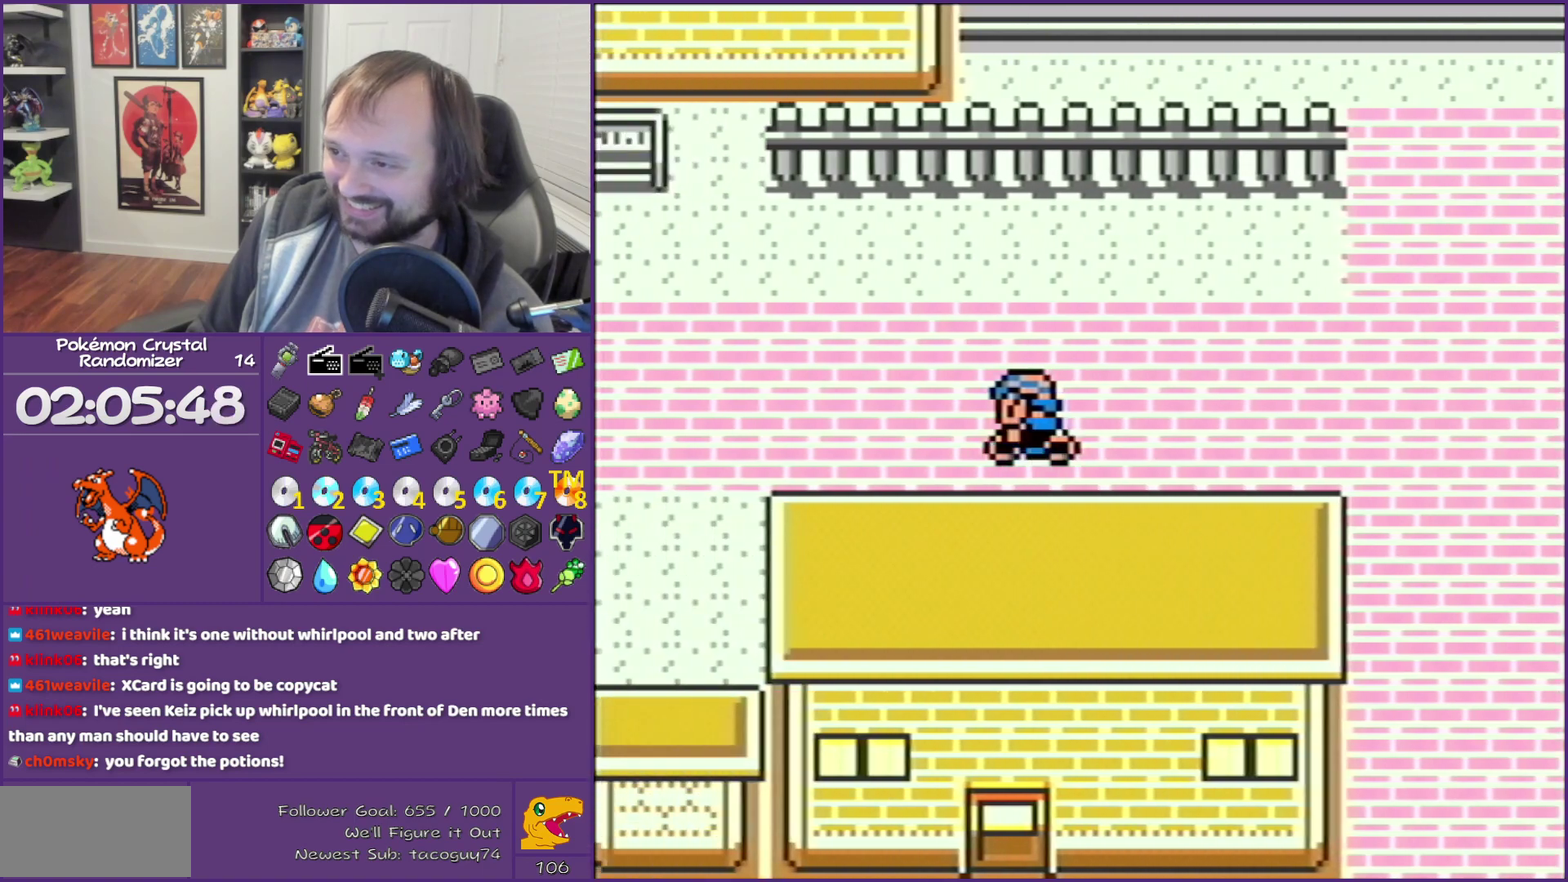
{"dt_ms": 500, "buttons": ["DPAD_LEFT"], "events": []}
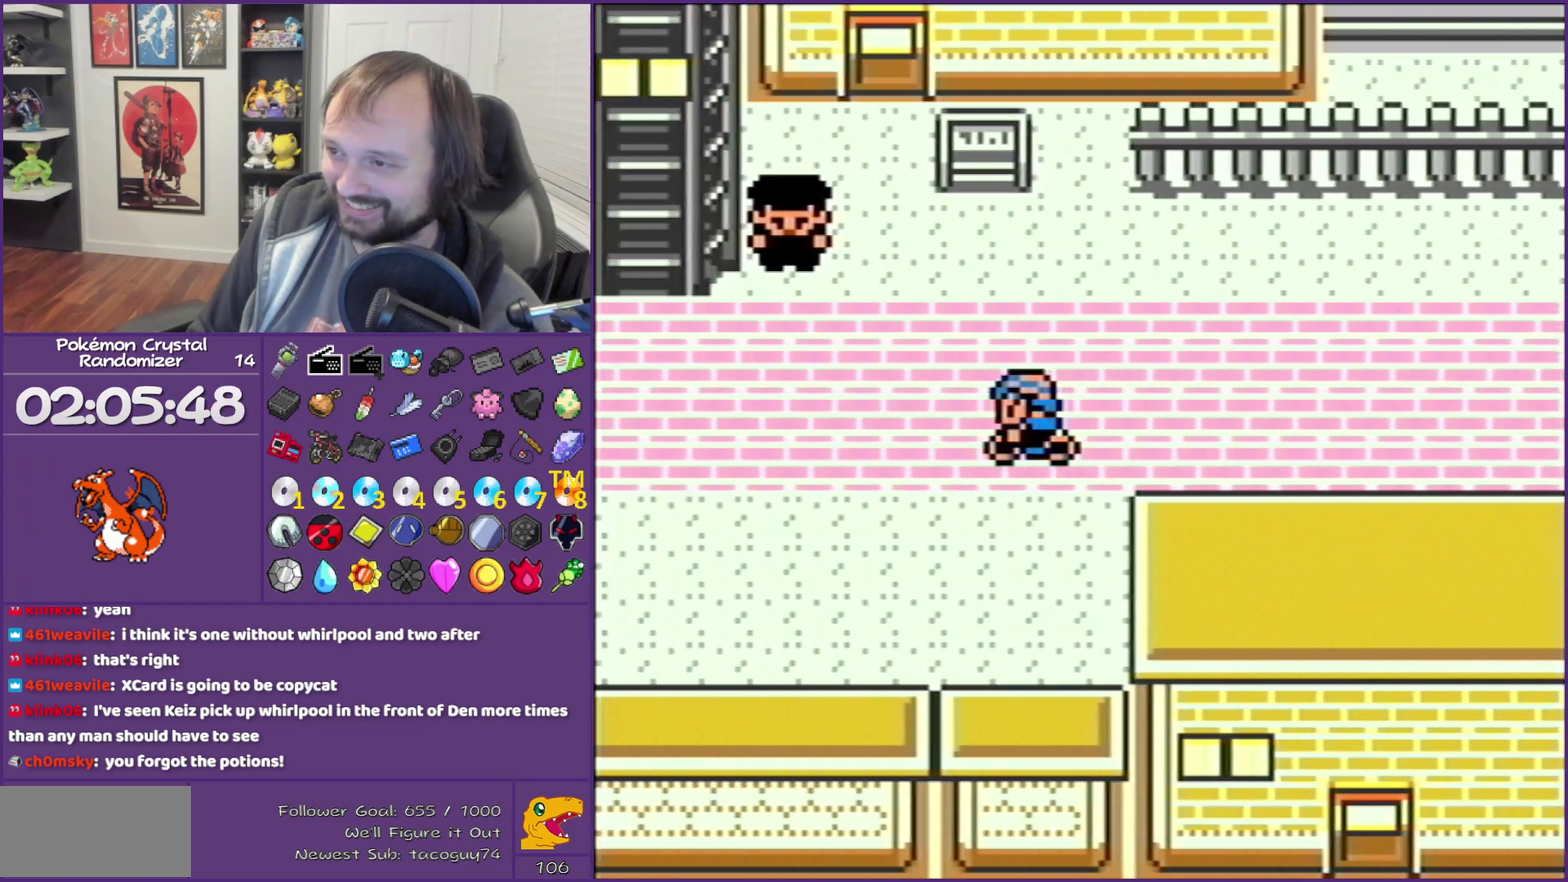
{"dt_ms": 500, "buttons": ["DPAD_UP"], "events": [[167, "DPAD_LEFT", "up"], [167, "DPAD_UP", "down"]]}
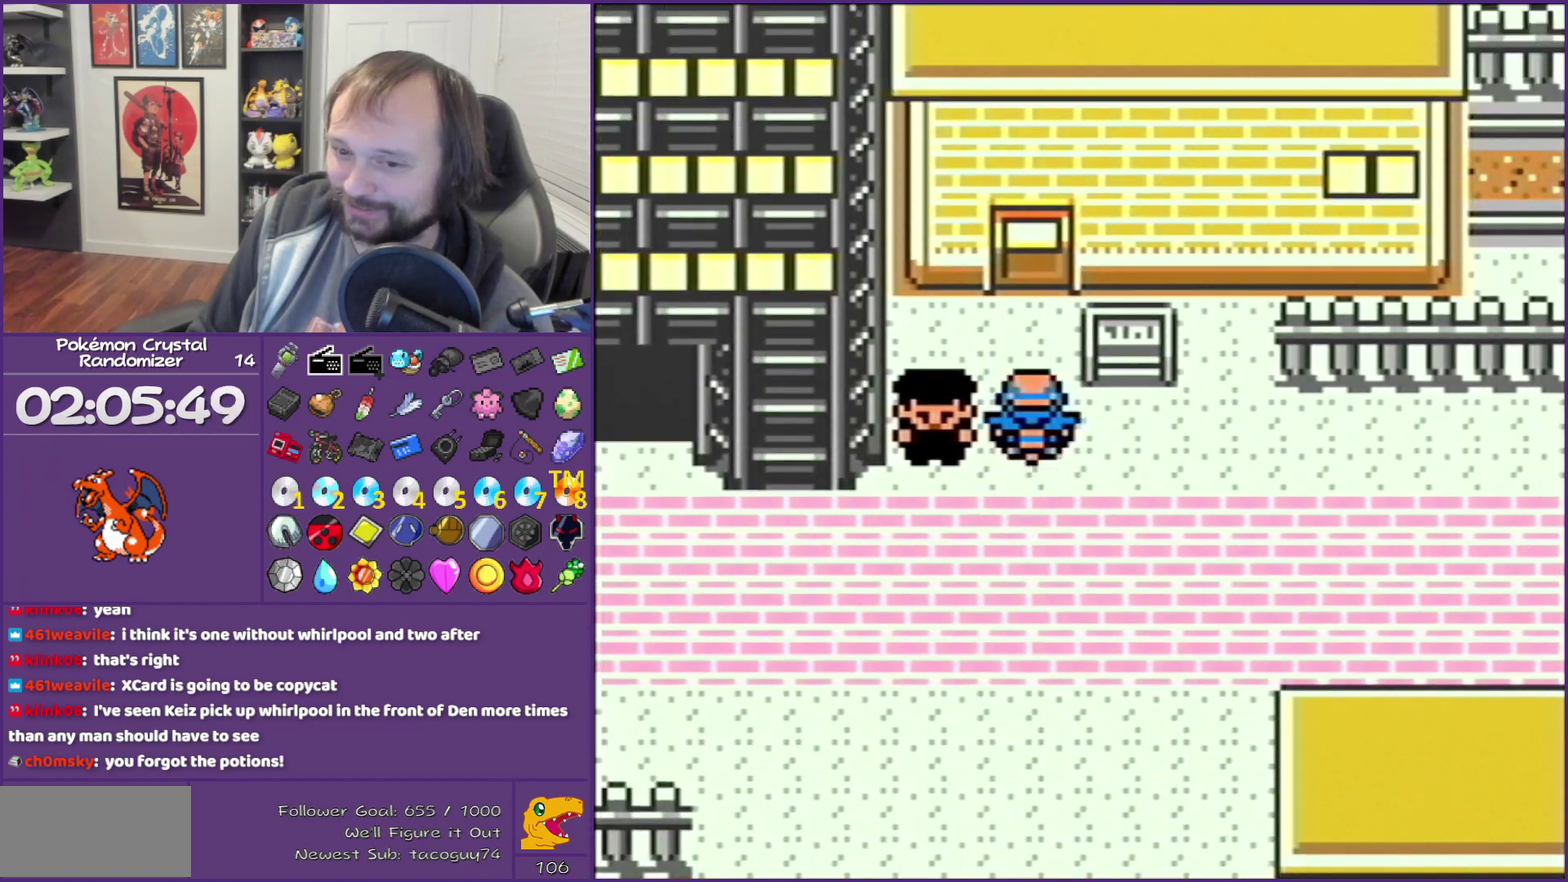
{"dt_ms": 500, "buttons": ["DPAD_UP"], "events": []}
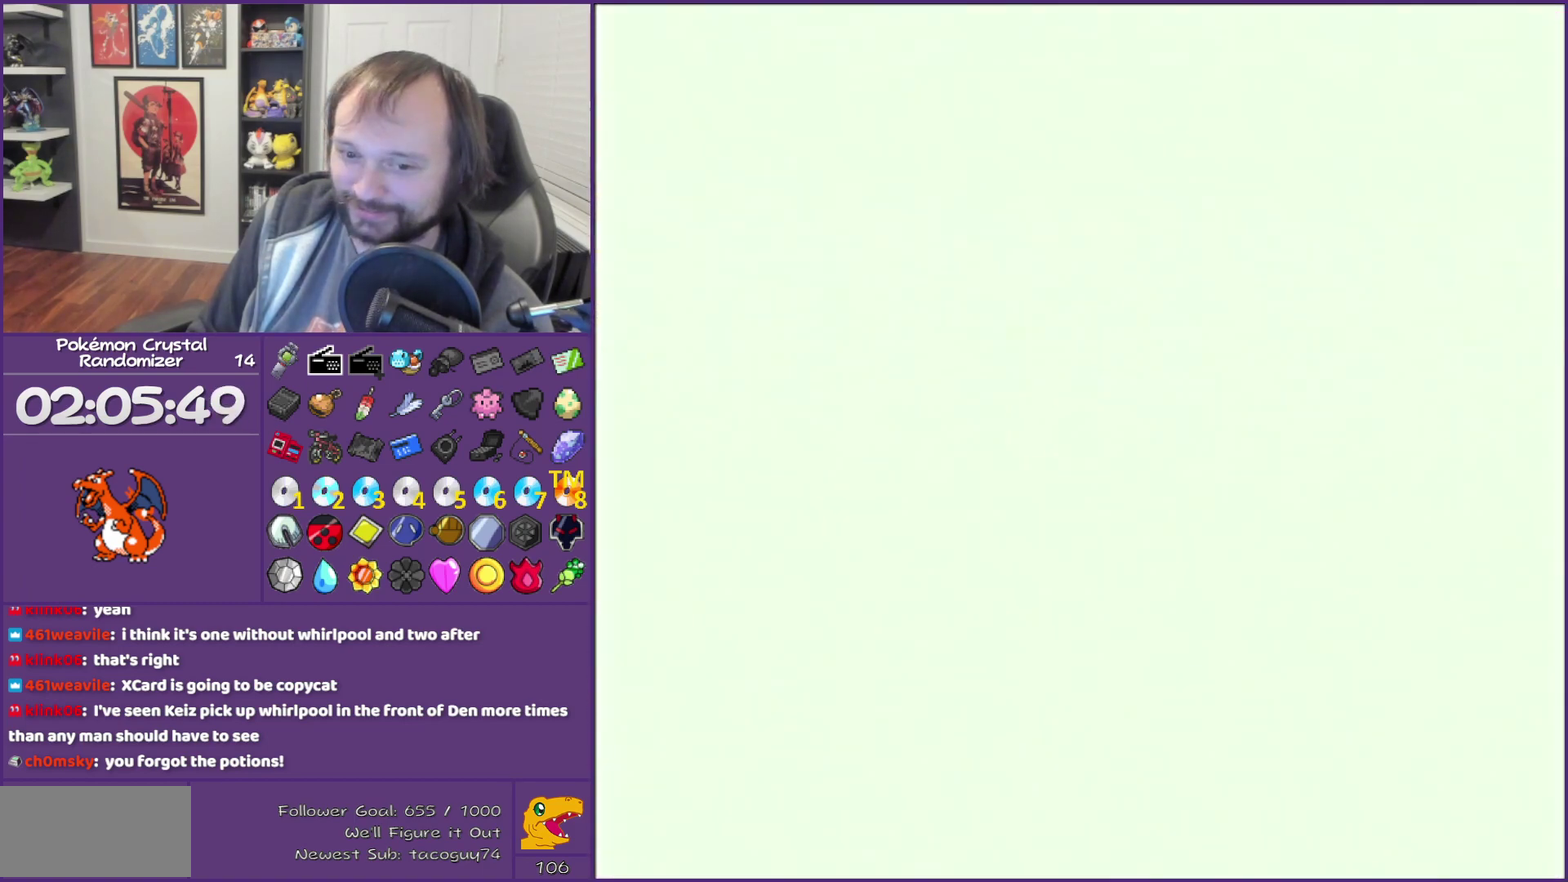
{"dt_ms": 500, "buttons": ["DPAD_UP"], "events": []}
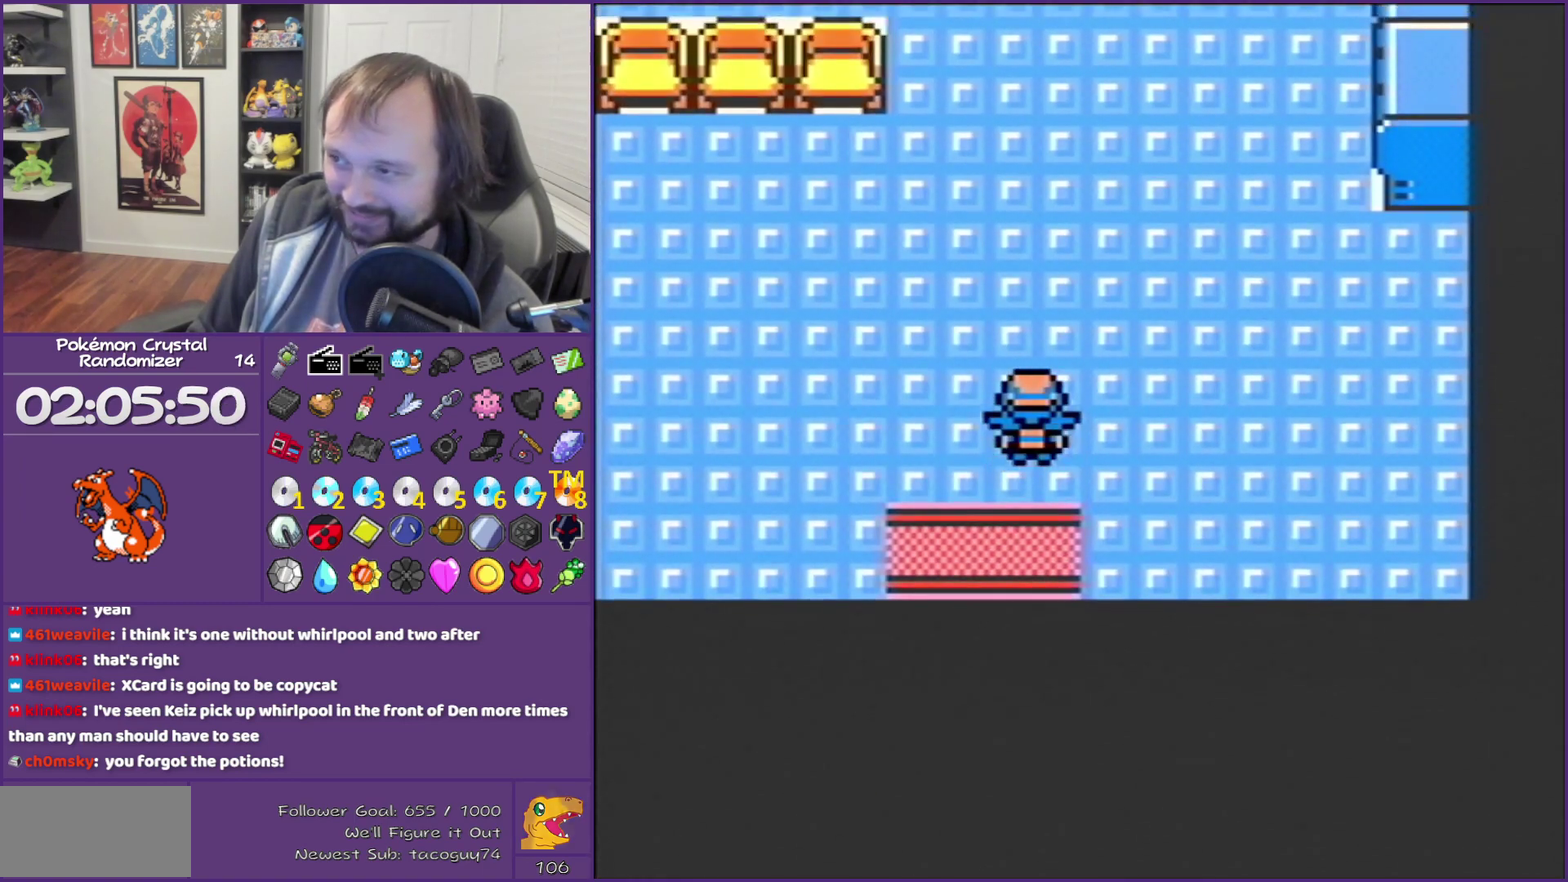
{"dt_ms": 500, "buttons": ["DPAD_UP"], "events": []}
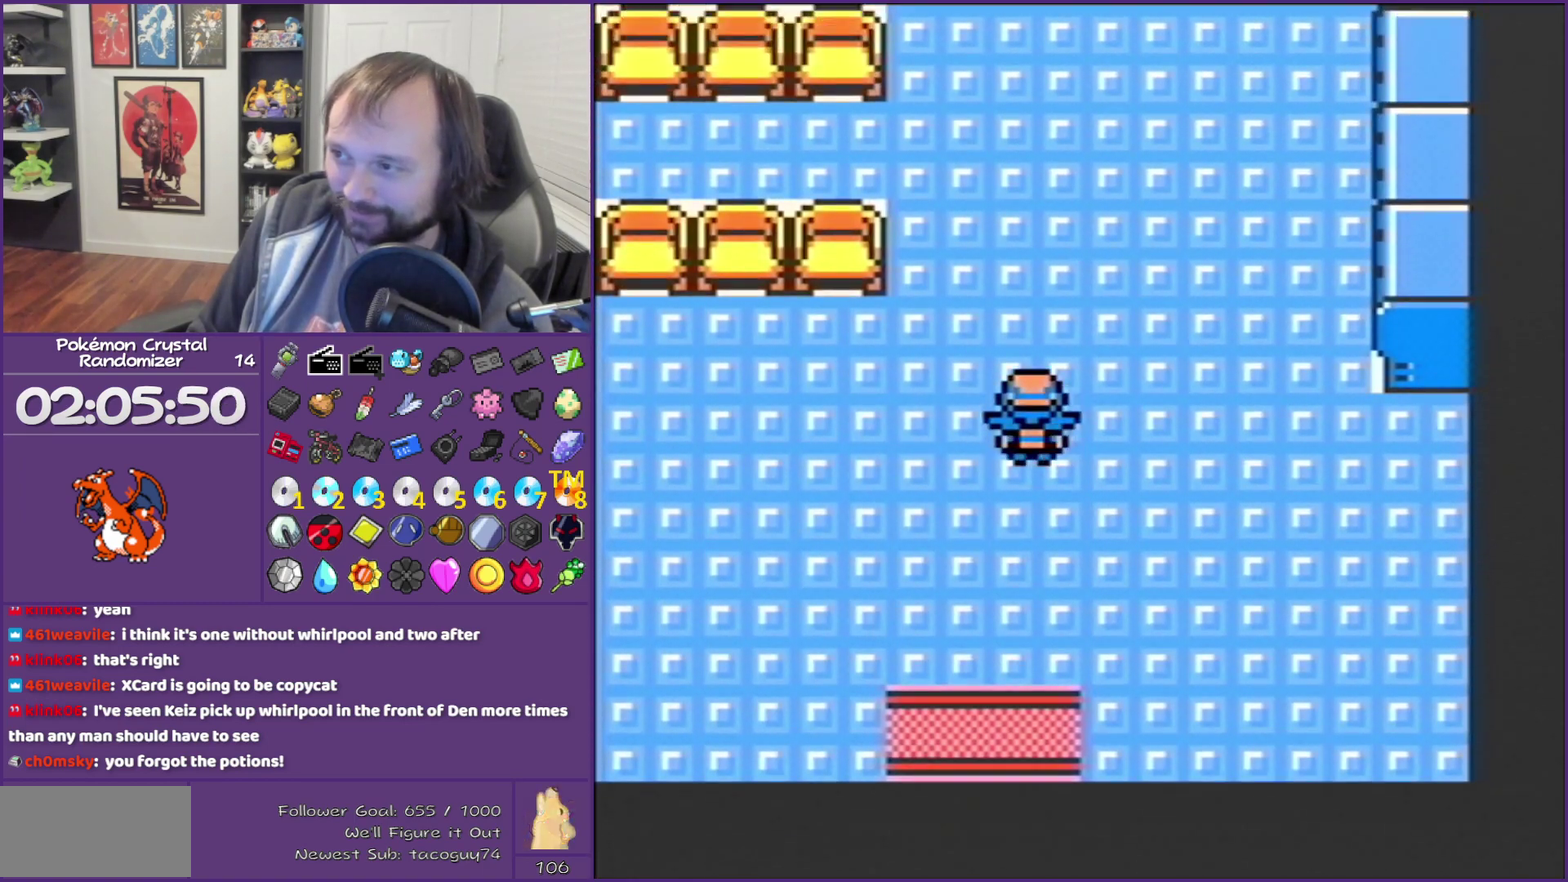
{"dt_ms": 500, "buttons": ["DPAD_UP"], "events": []}
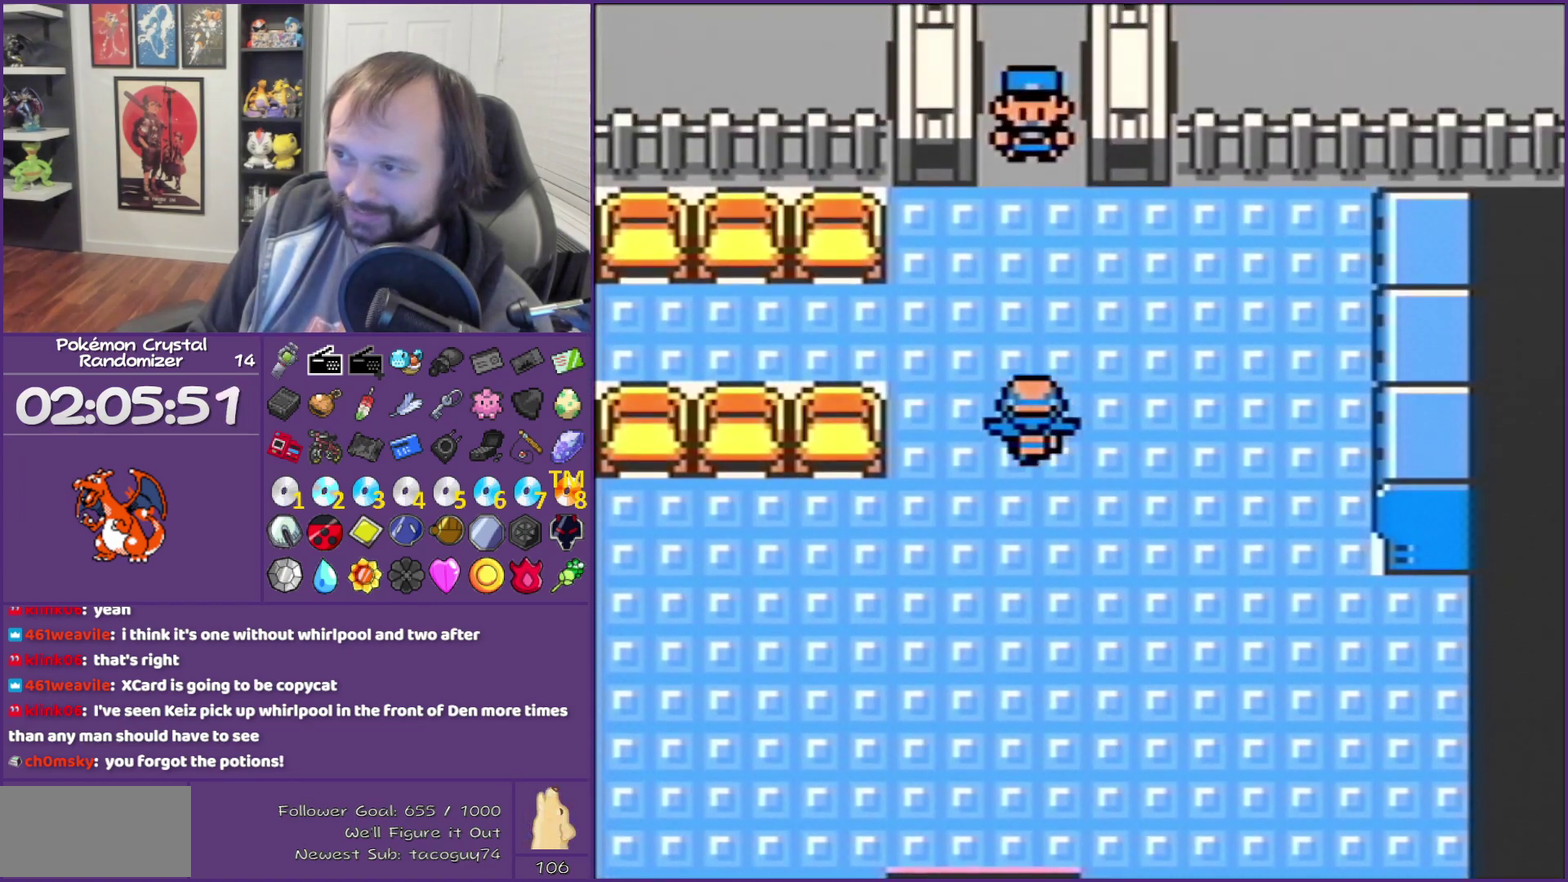
{"dt_ms": 500, "buttons": ["A"], "events": [[483, "A", "down"], [483, "DPAD_UP", "up"]]}
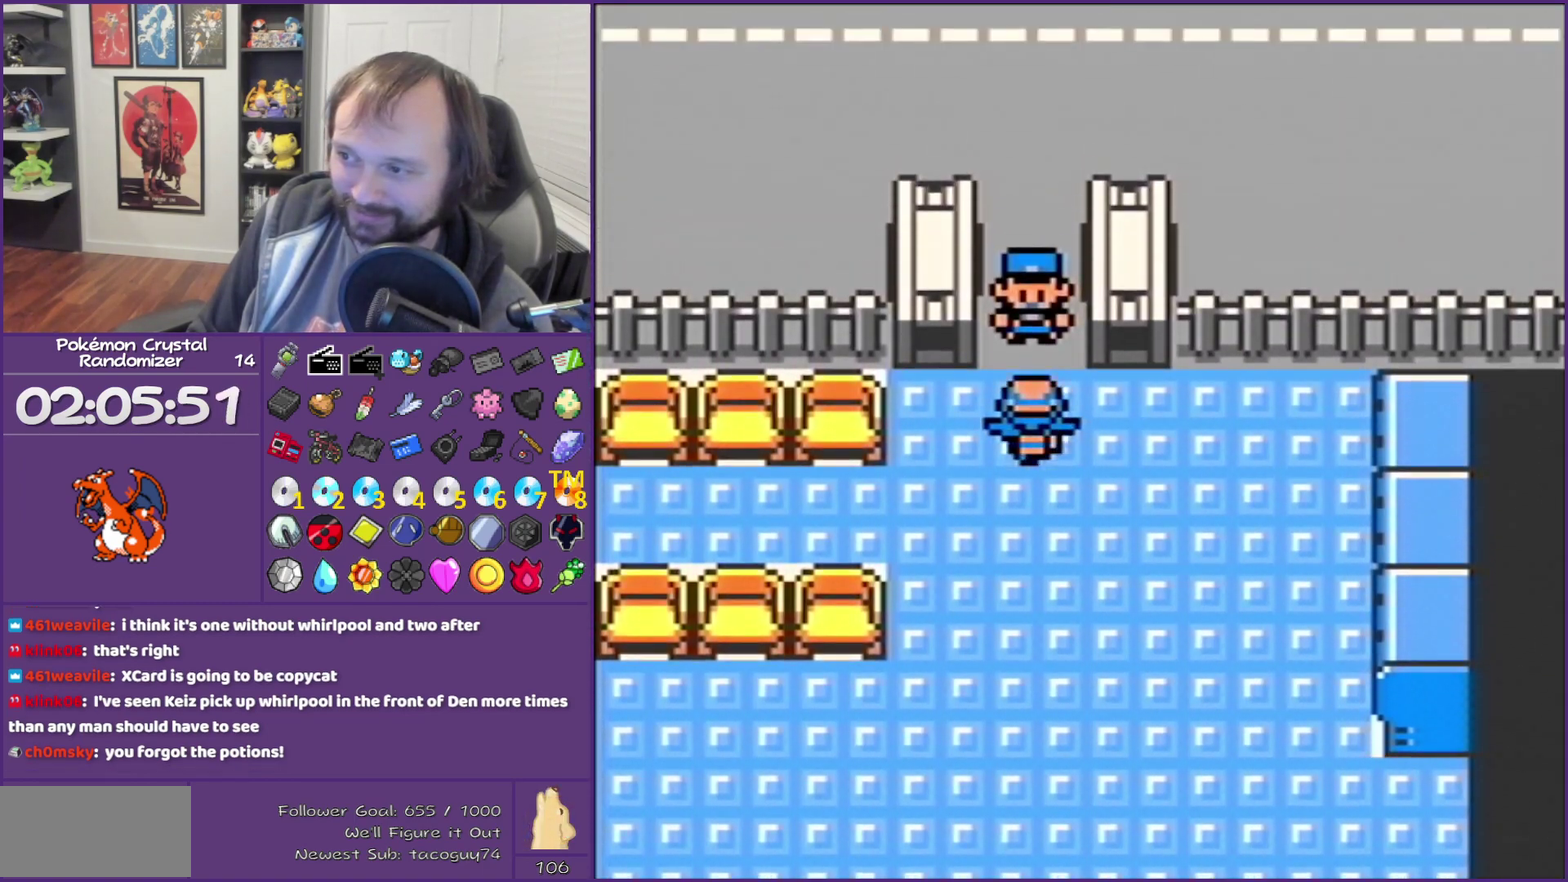
{"dt_ms": 500, "buttons": ["B"], "events": [[233, "A", "up"], [233, "B", "down"]]}
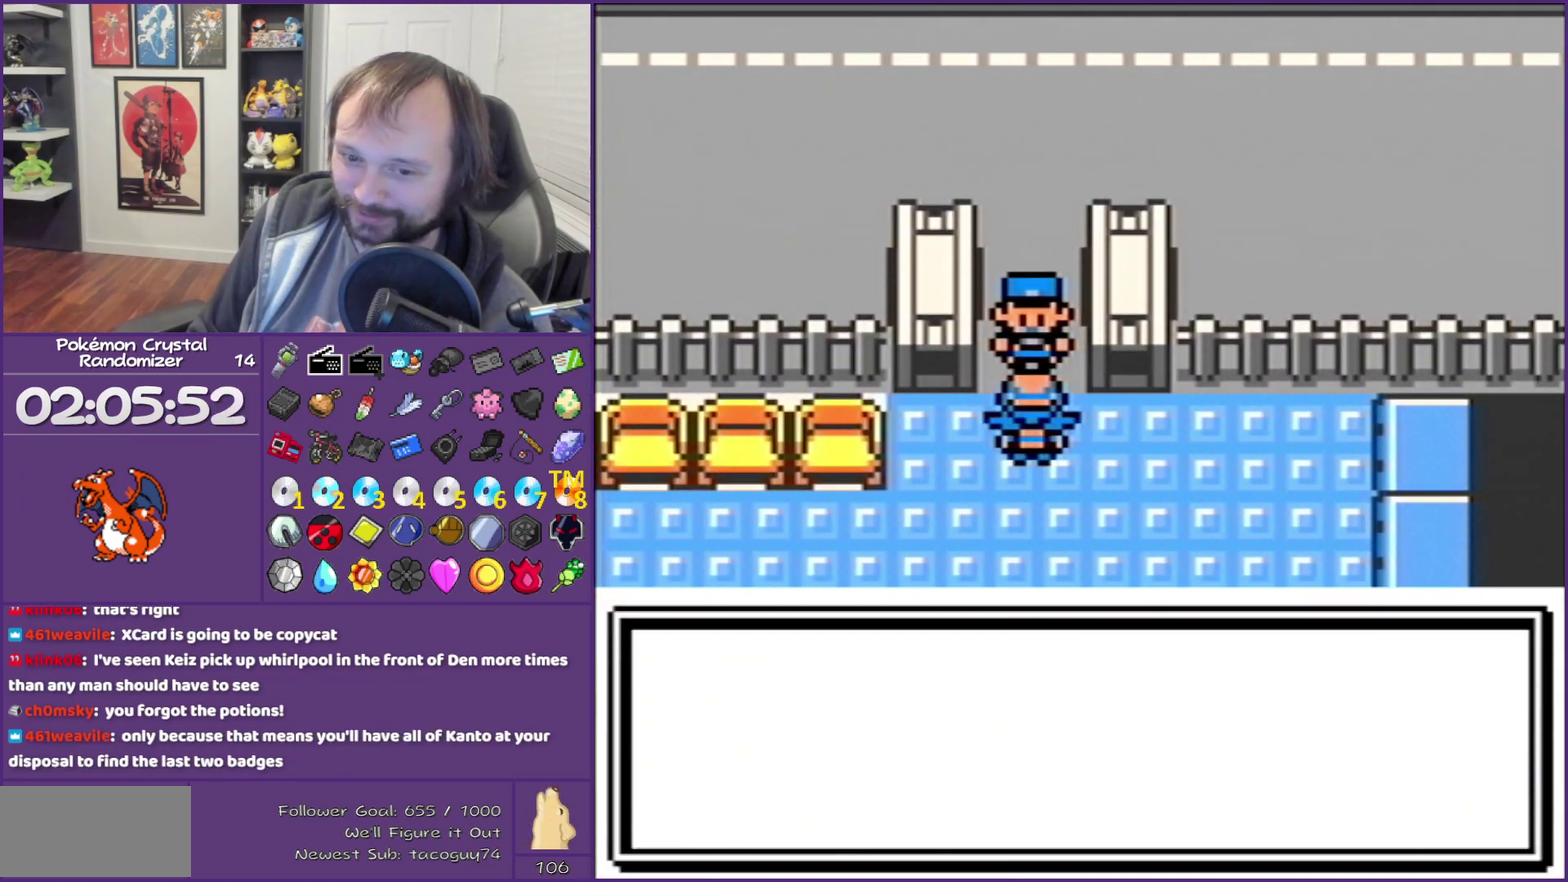
{"dt_ms": 500, "buttons": ["A", "B"], "events": [[383, "A", "down"]]}
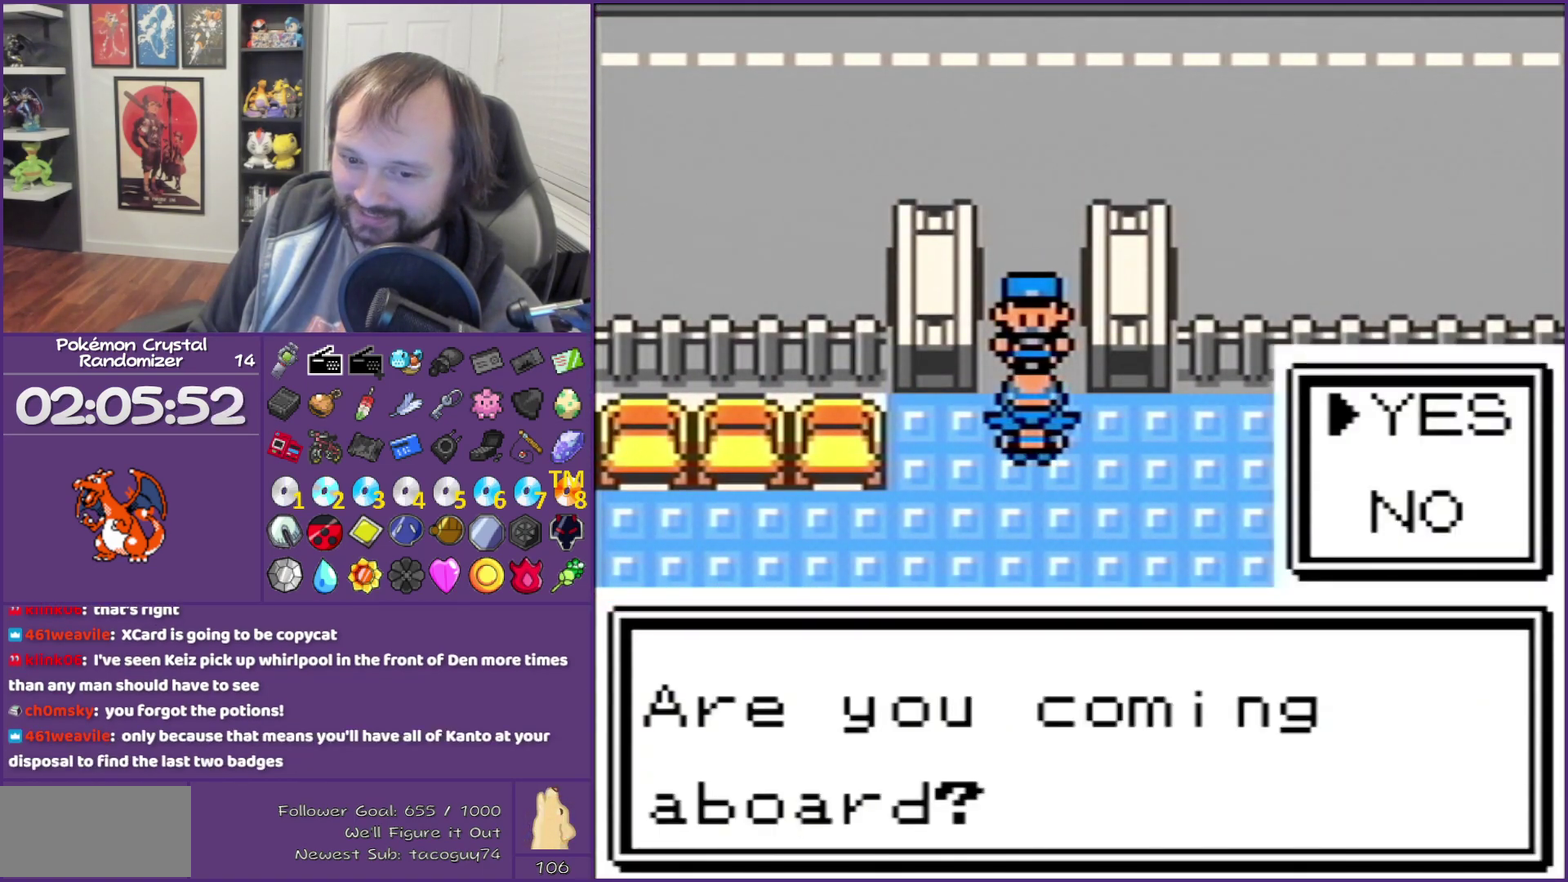
{"dt_ms": 500, "buttons": ["B"], "events": [[167, "A", "up"]]}
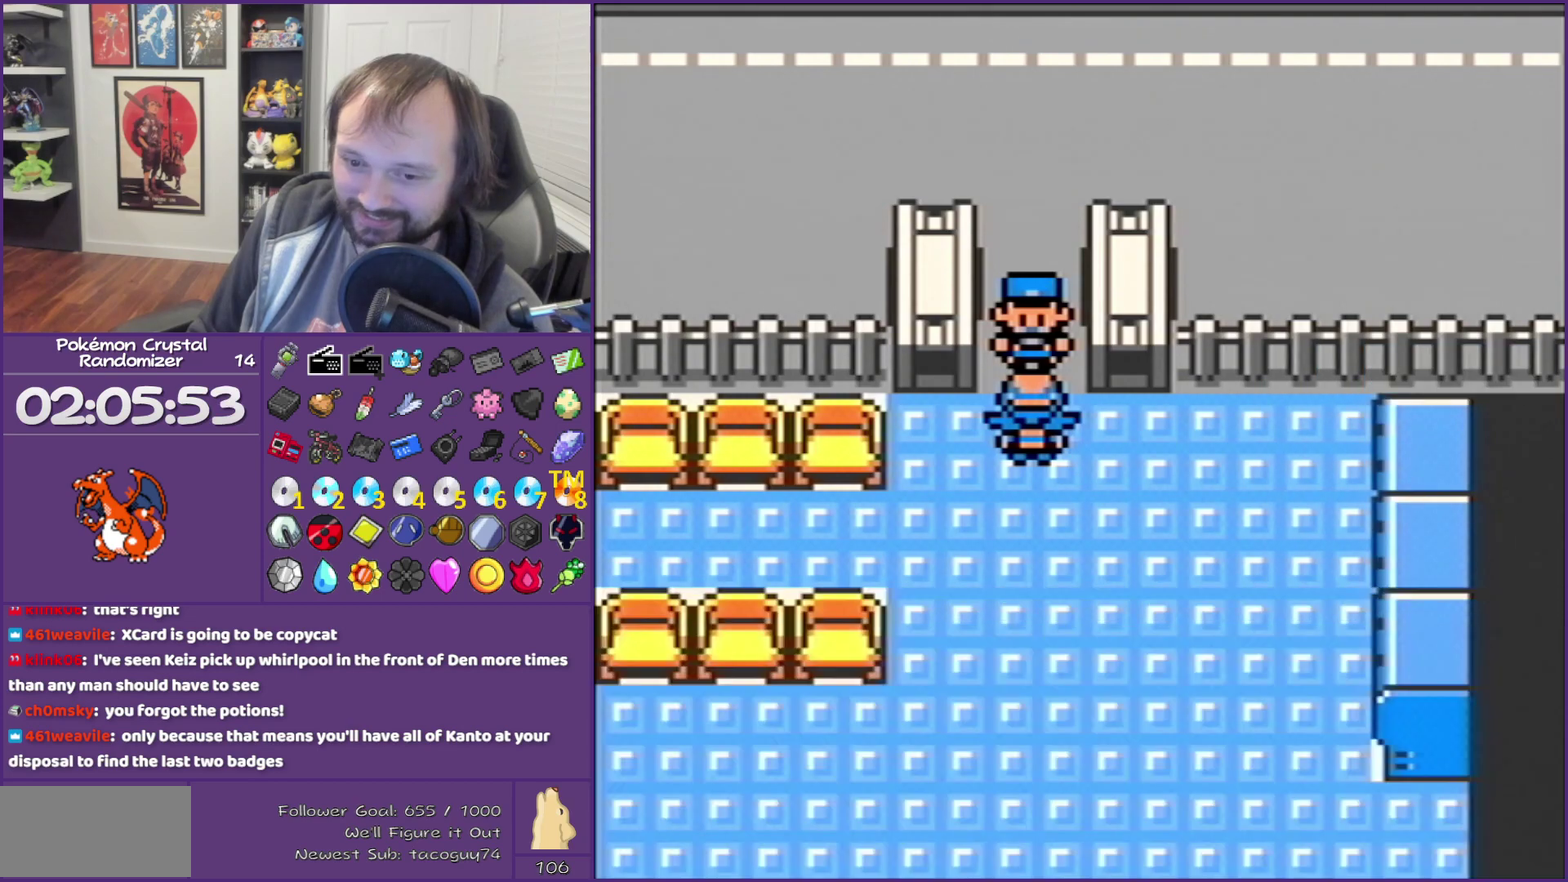
{"dt_ms": 500, "buttons": ["B"], "events": []}
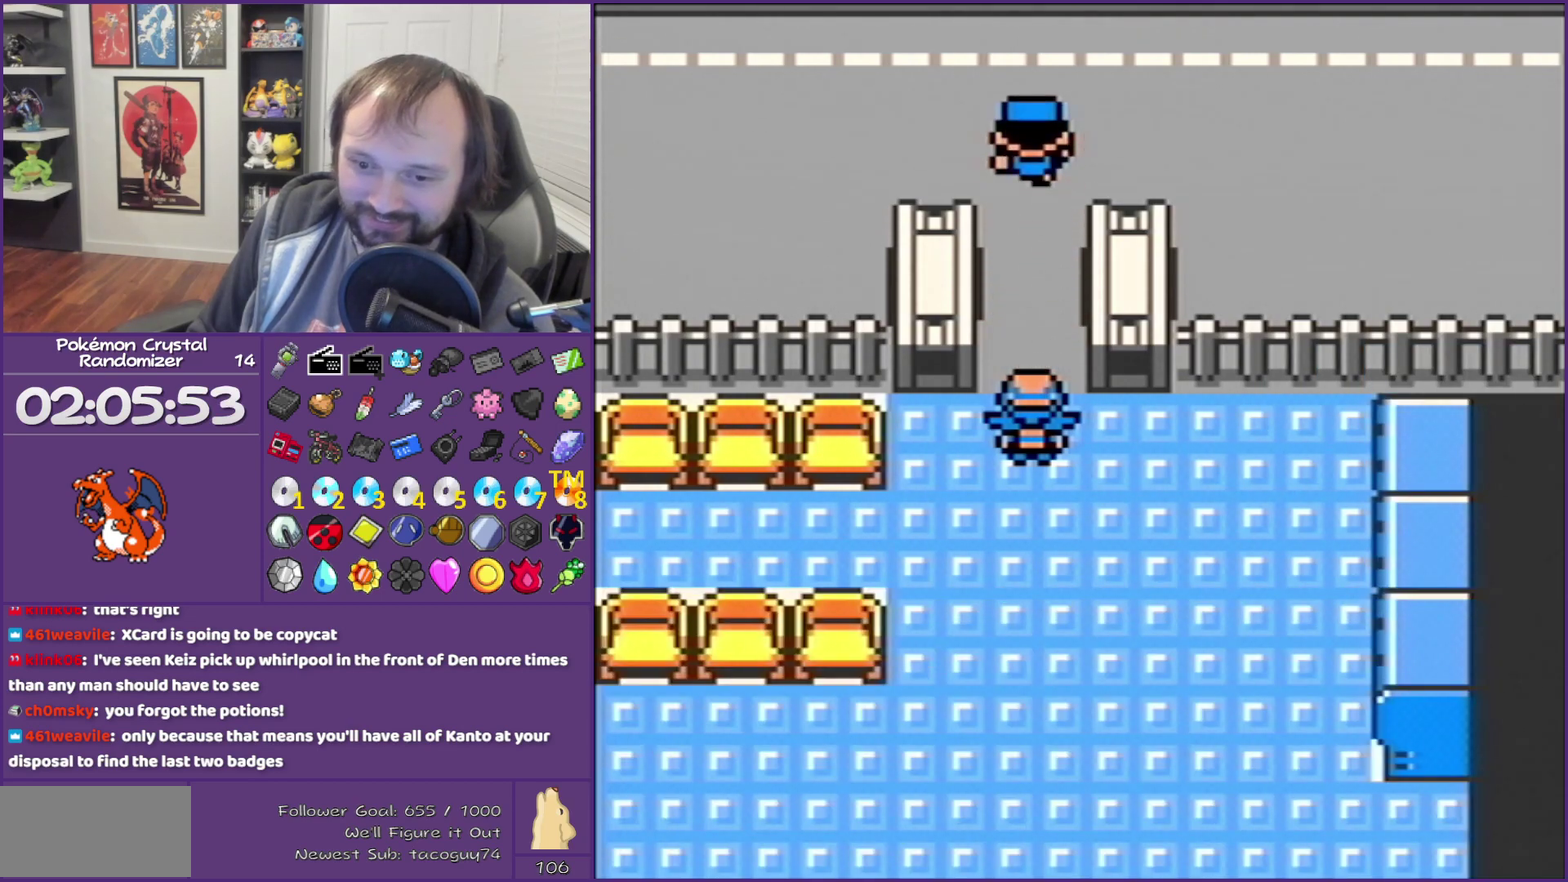
{"dt_ms": 500, "buttons": ["B"], "events": []}
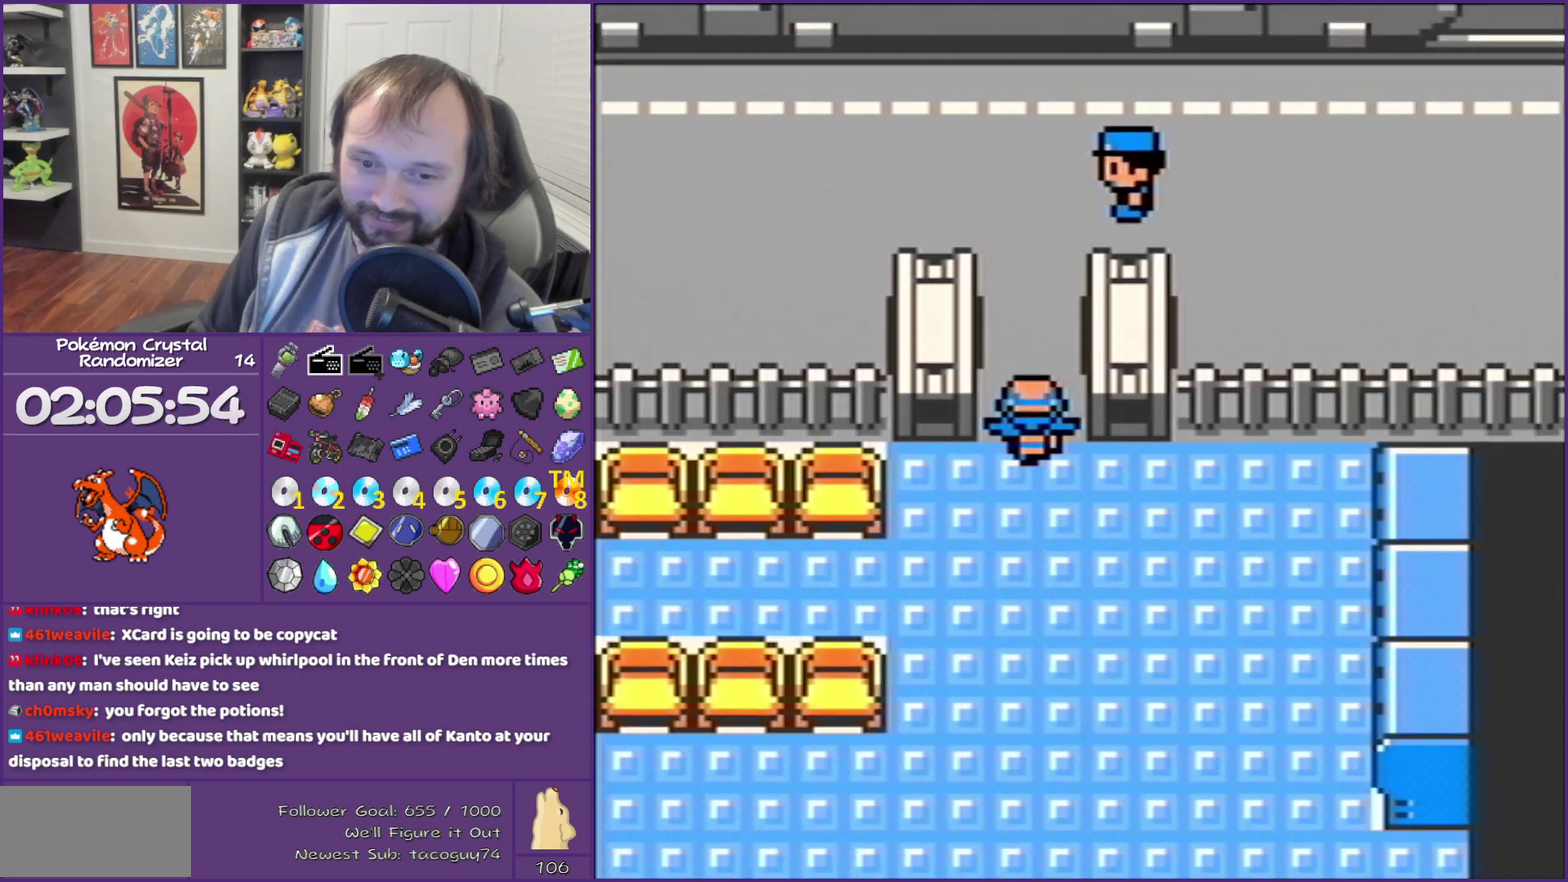
{"dt_ms": 500, "buttons": ["B"], "events": []}
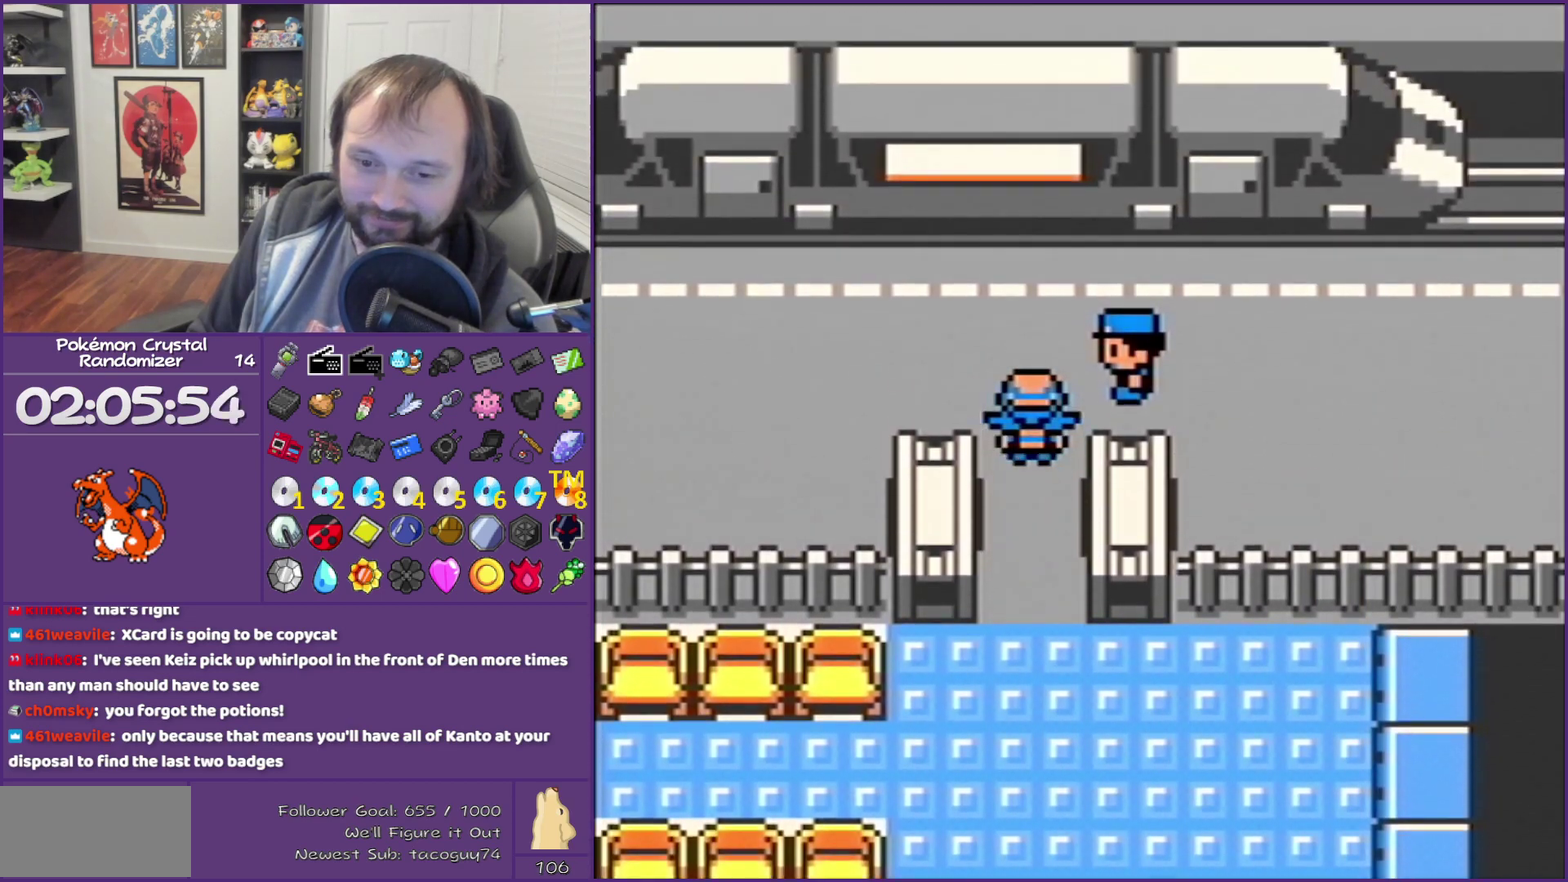
{"dt_ms": 500, "buttons": ["B"], "events": []}
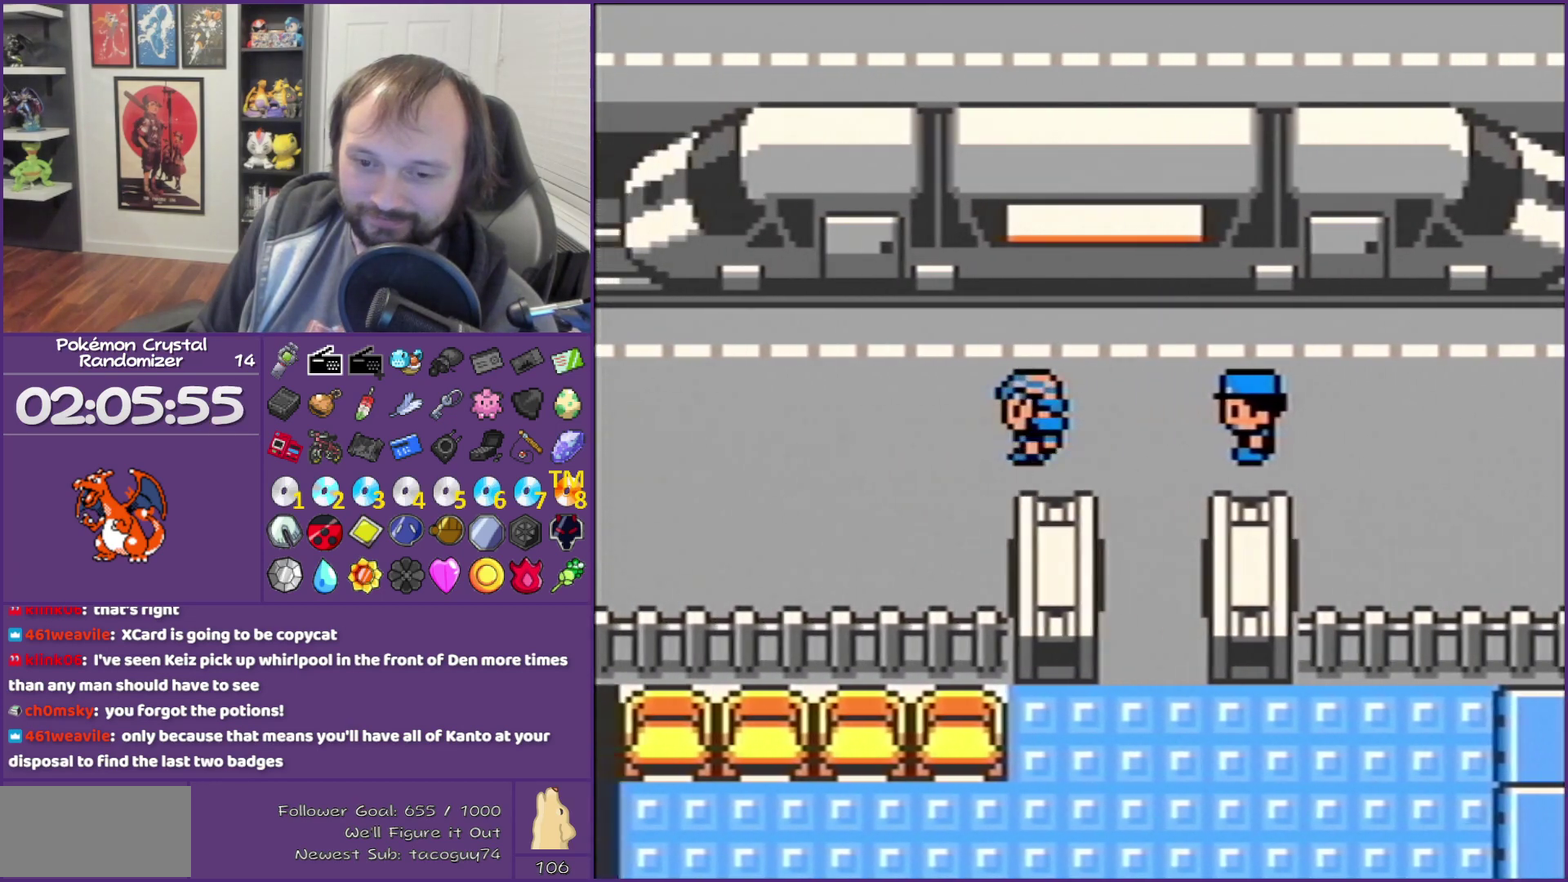
{"dt_ms": 500, "buttons": ["B"], "events": []}
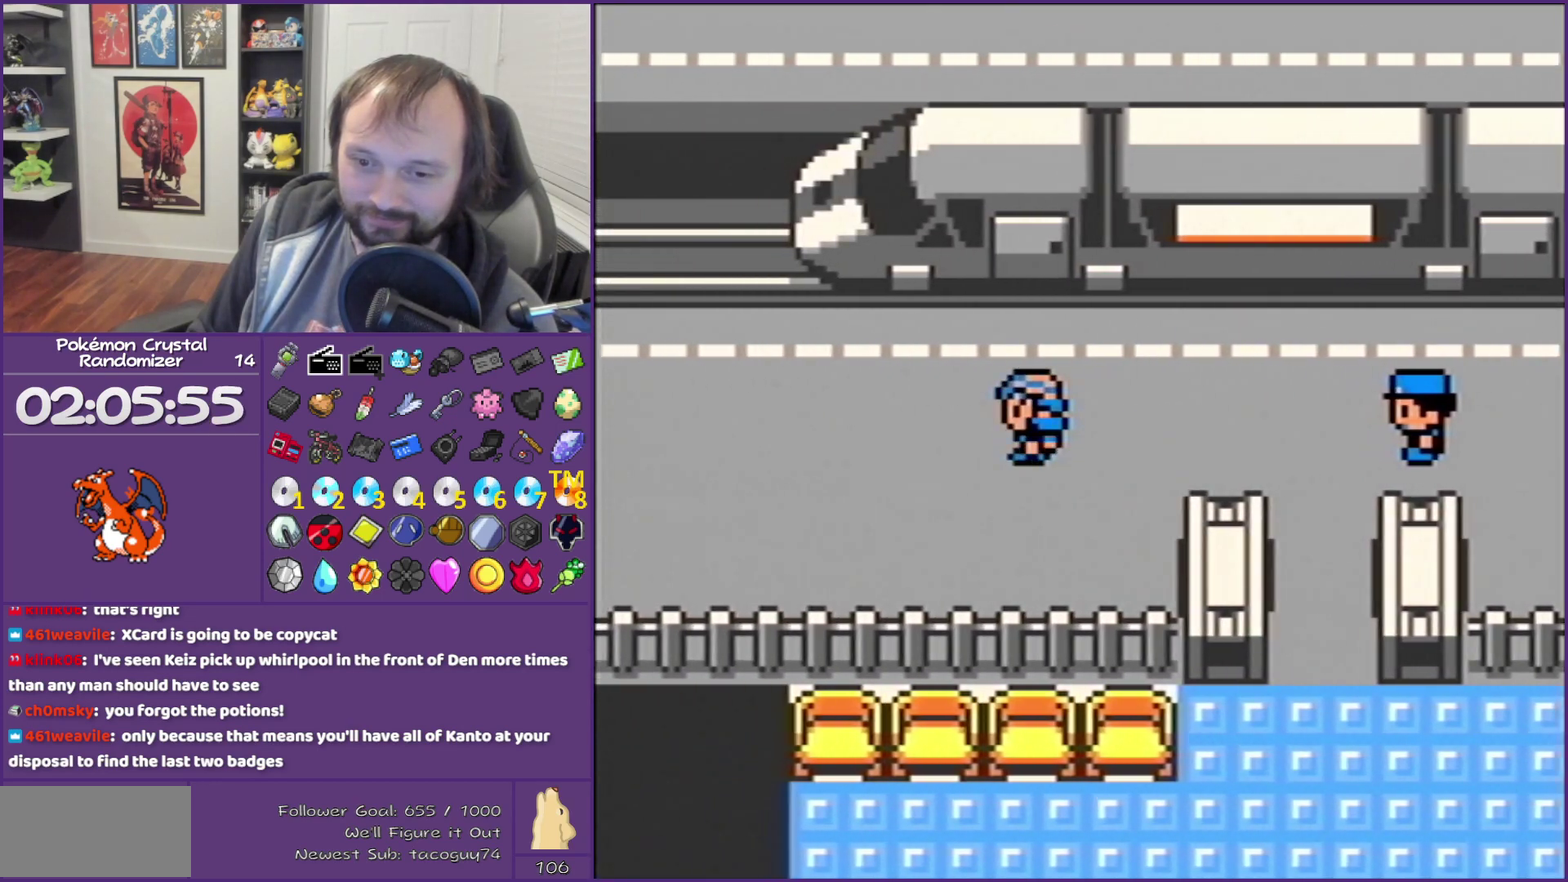
{"dt_ms": 500, "buttons": ["B"], "events": []}
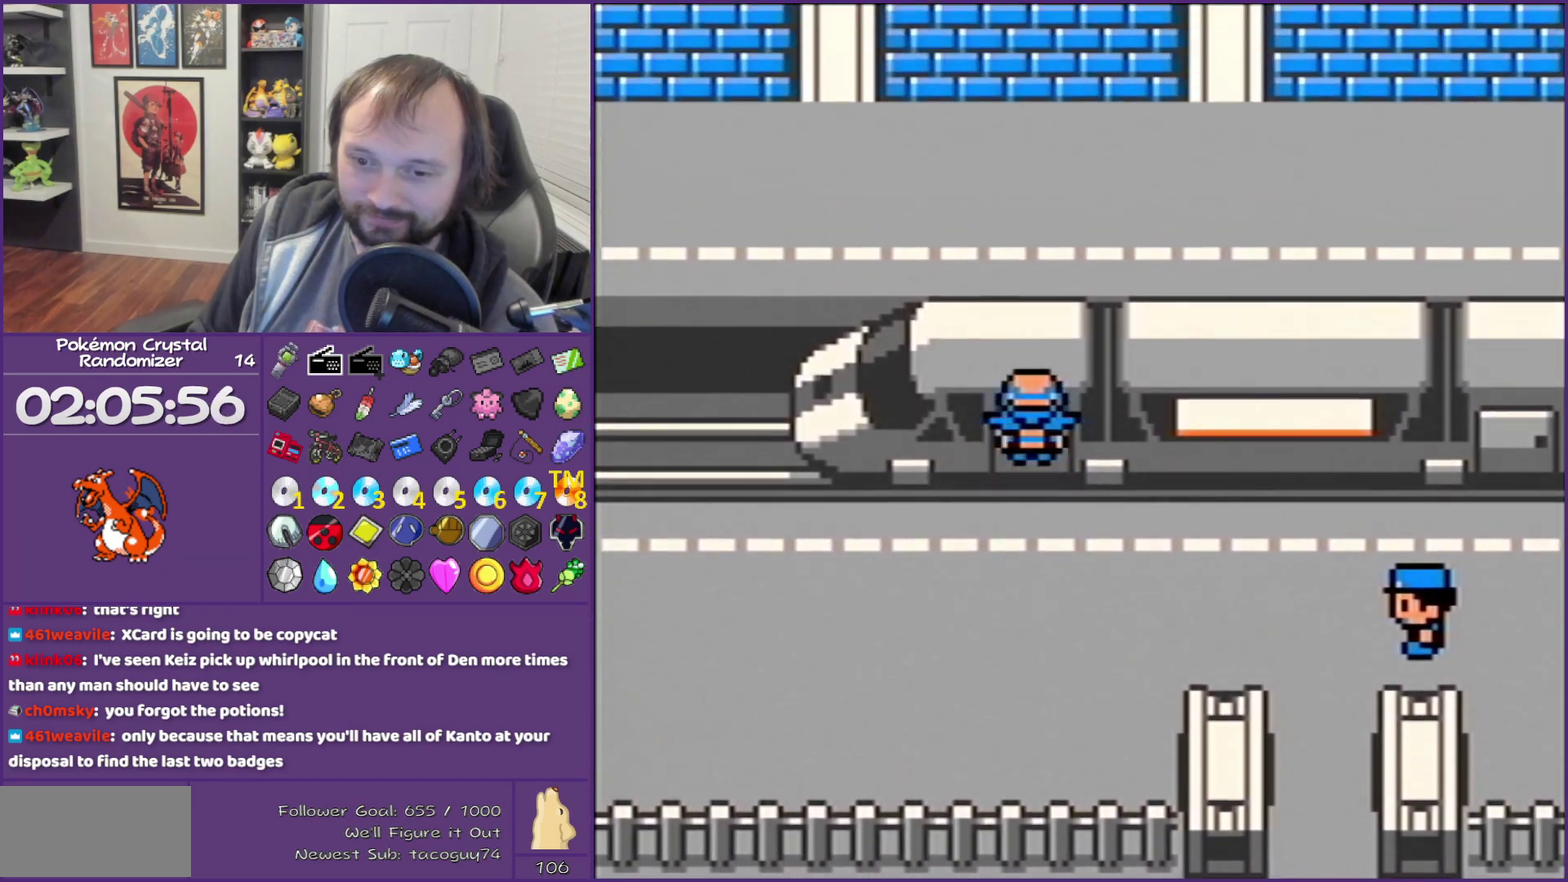
{"dt_ms": 500, "buttons": ["B"], "events": []}
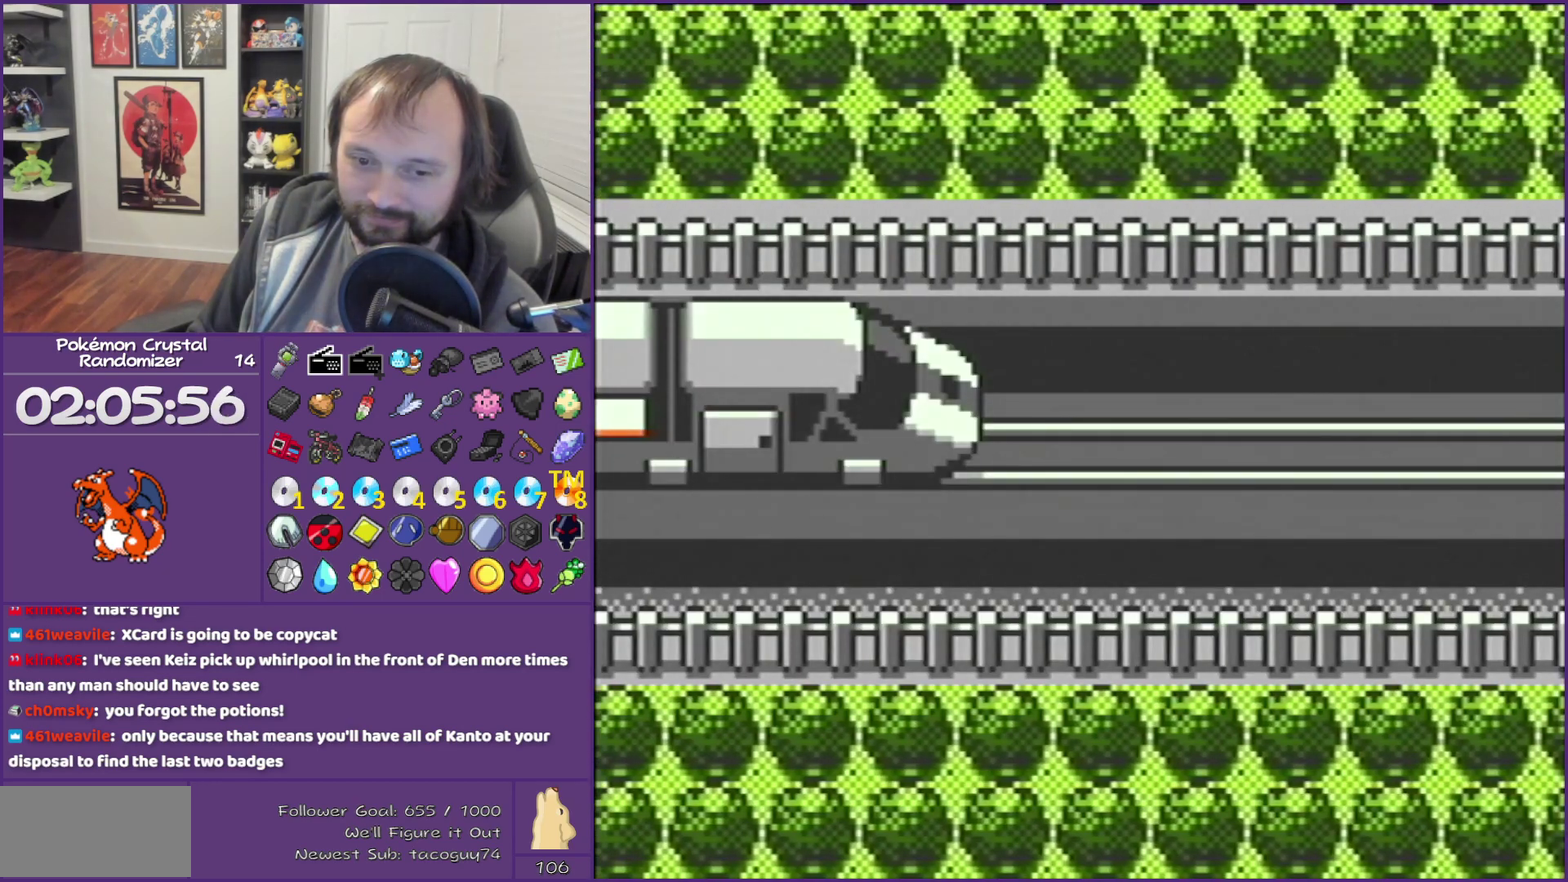
{"dt_ms": 500, "buttons": ["B"], "events": []}
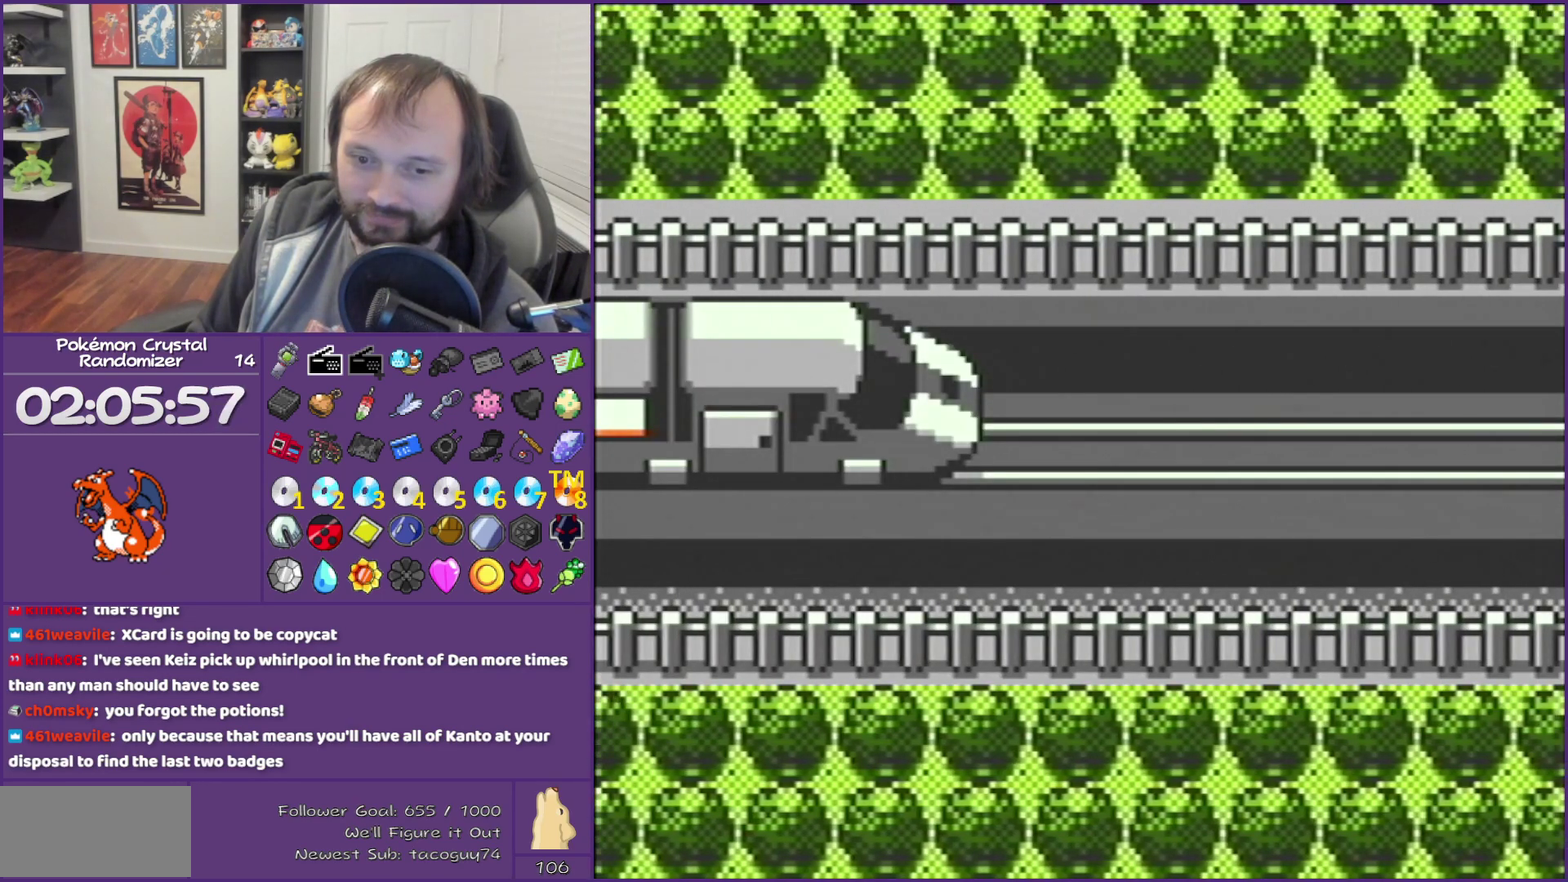
{"dt_ms": 1000, "buttons": ["B"], "events": []}
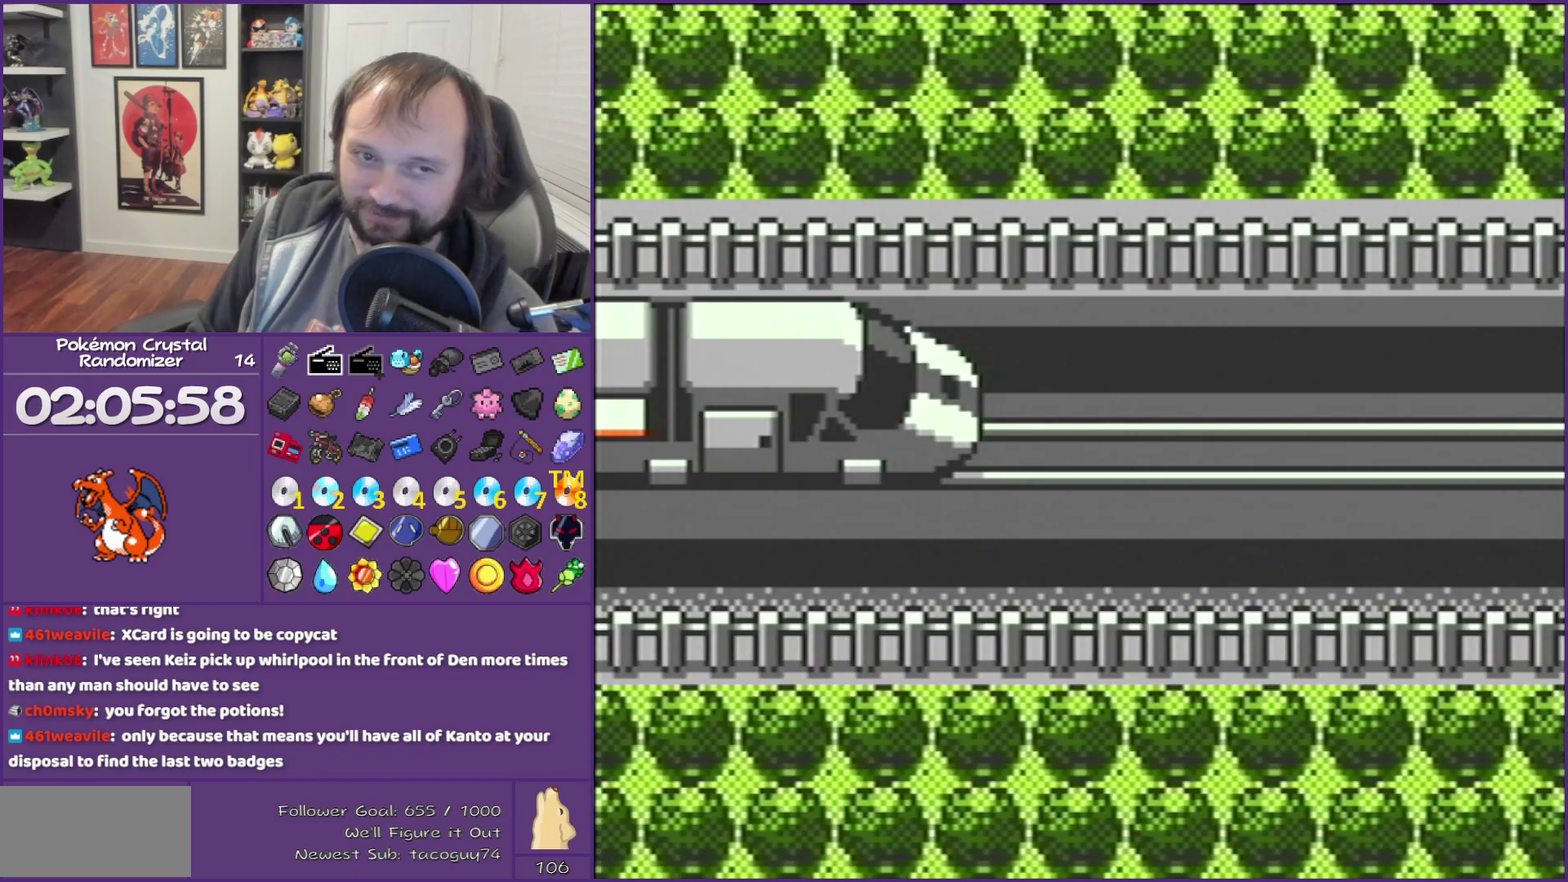
{"dt_ms": 500, "buttons": ["B"], "events": []}